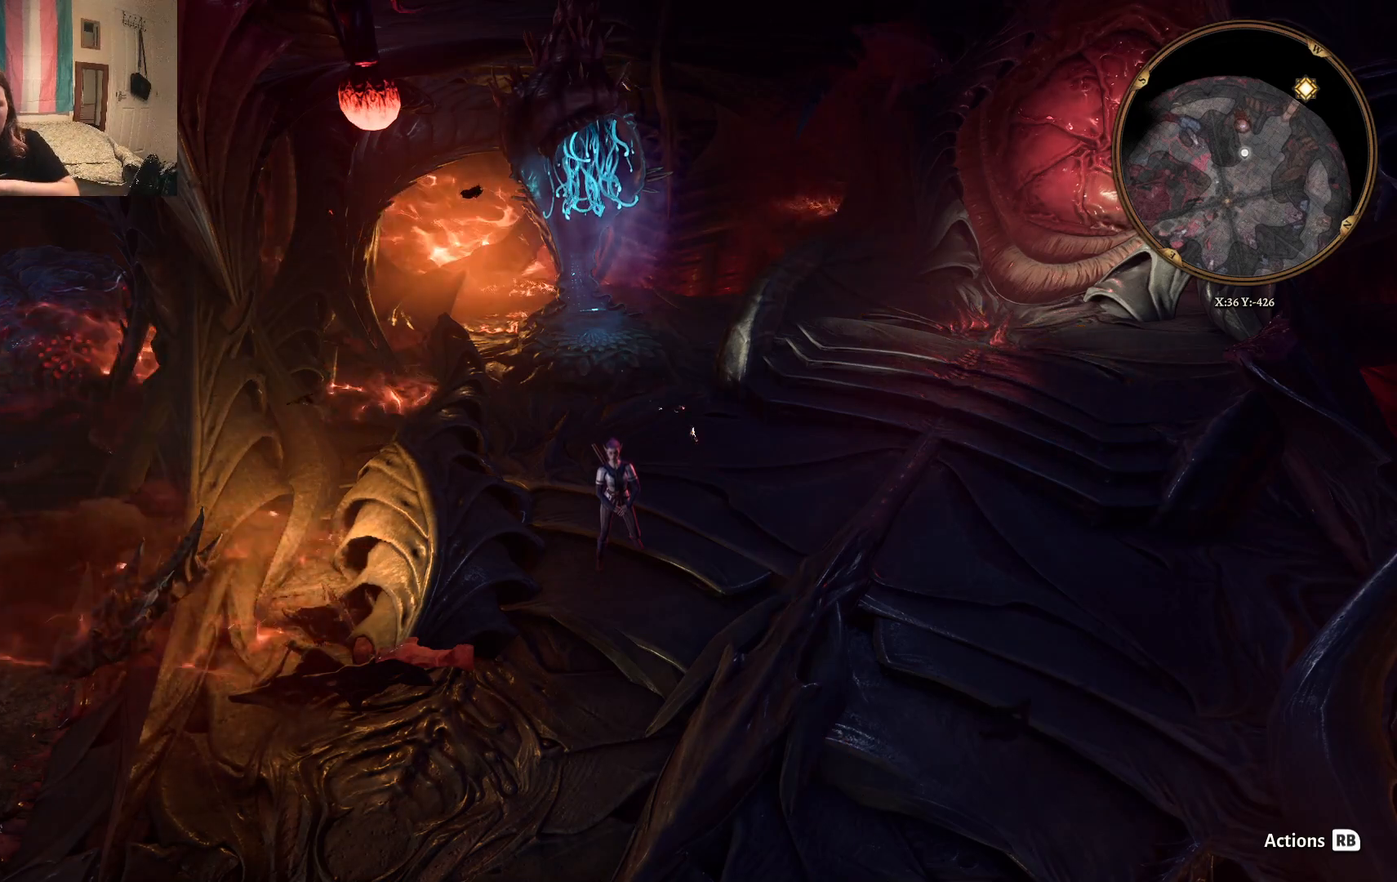
Gameplay with a controller (Xbox layout); each line is a JSON object with the inputs held at the frame after it. "events" lists button and stick changes between this image and that frame as [ms after this image, input, new state], when the widget could be followed in between.
{"buttons": [], "left_stick": "right", "right_stick": "center", "events": [[400, "left_stick", "right"]]}
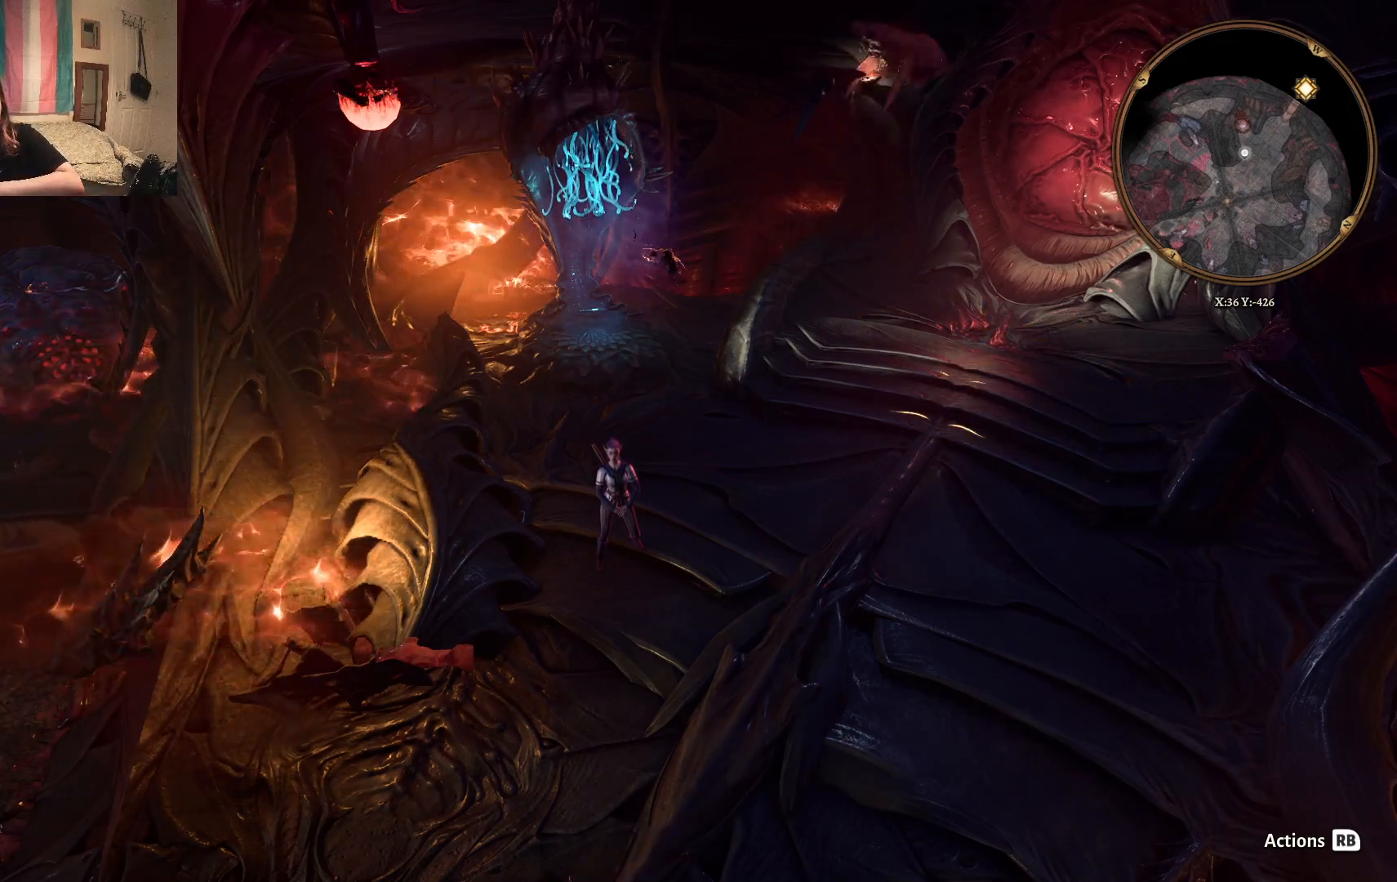
{"buttons": [], "left_stick": "center", "right_stick": "center", "events": [[300, "left_stick", "center"]]}
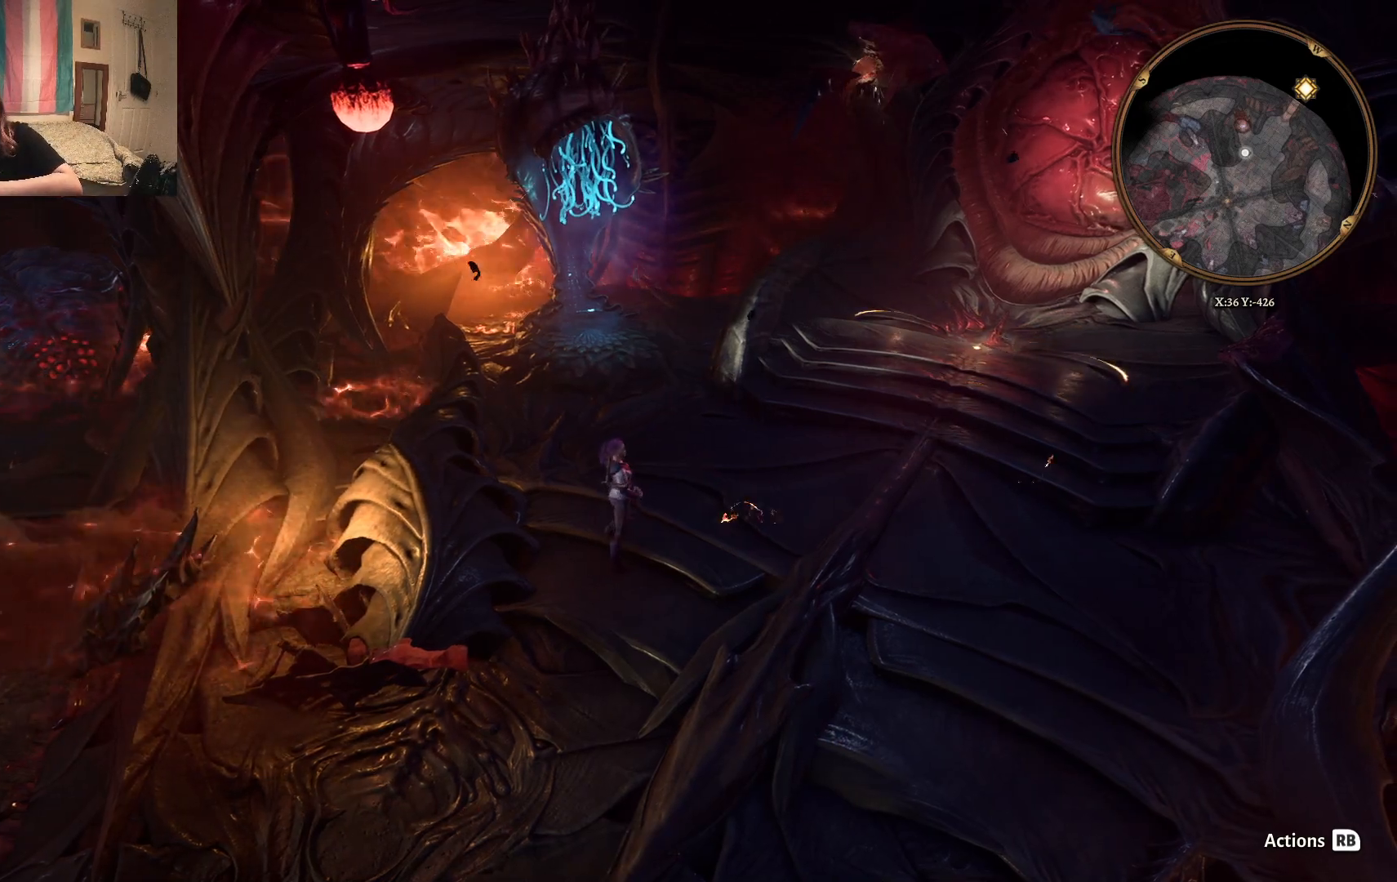
{"buttons": [], "left_stick": "center", "right_stick": "center", "events": []}
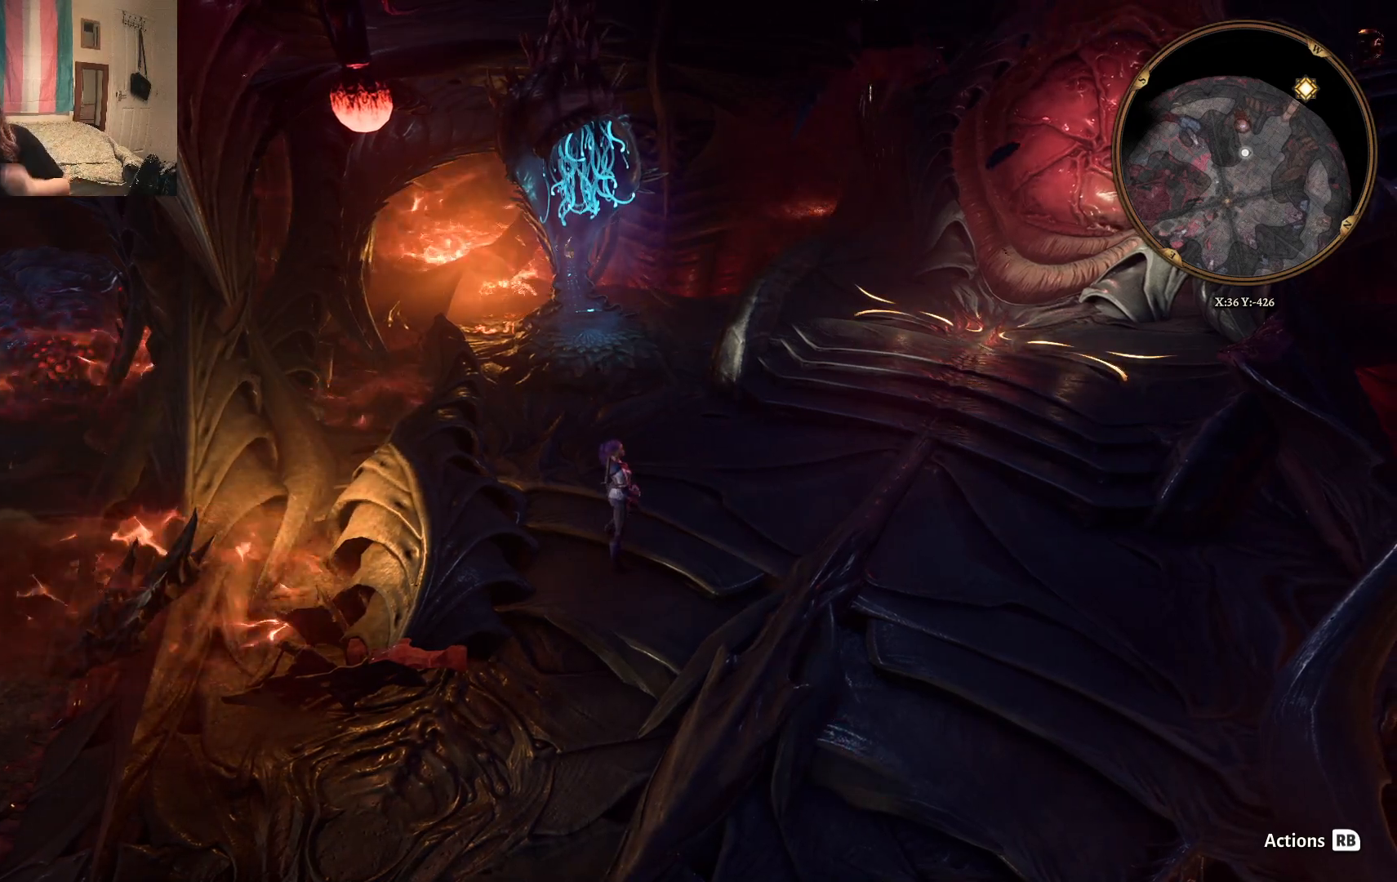
{"buttons": [], "left_stick": "center", "right_stick": "center", "events": []}
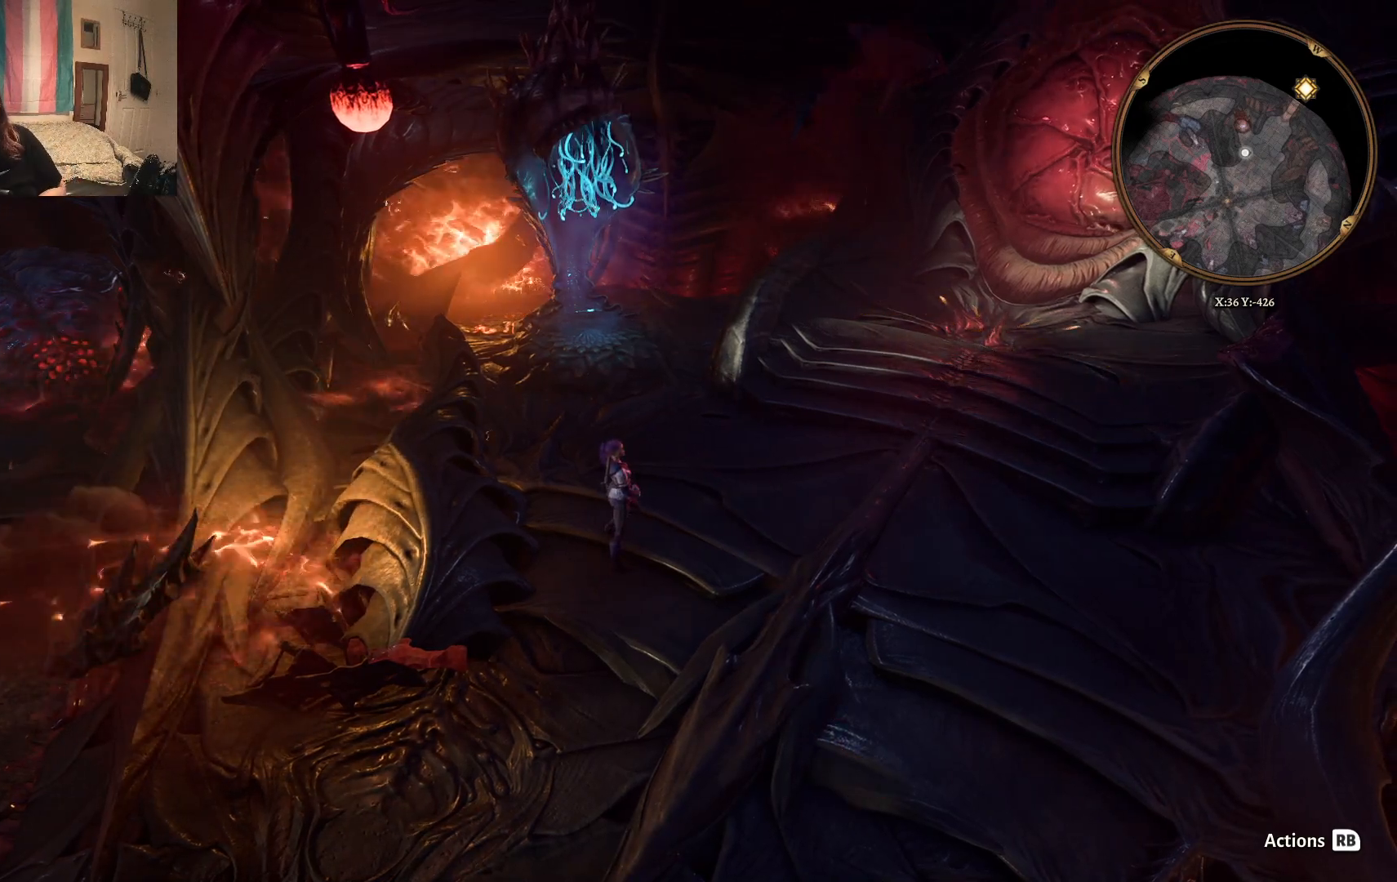
{"buttons": [], "left_stick": "center", "right_stick": "center", "events": []}
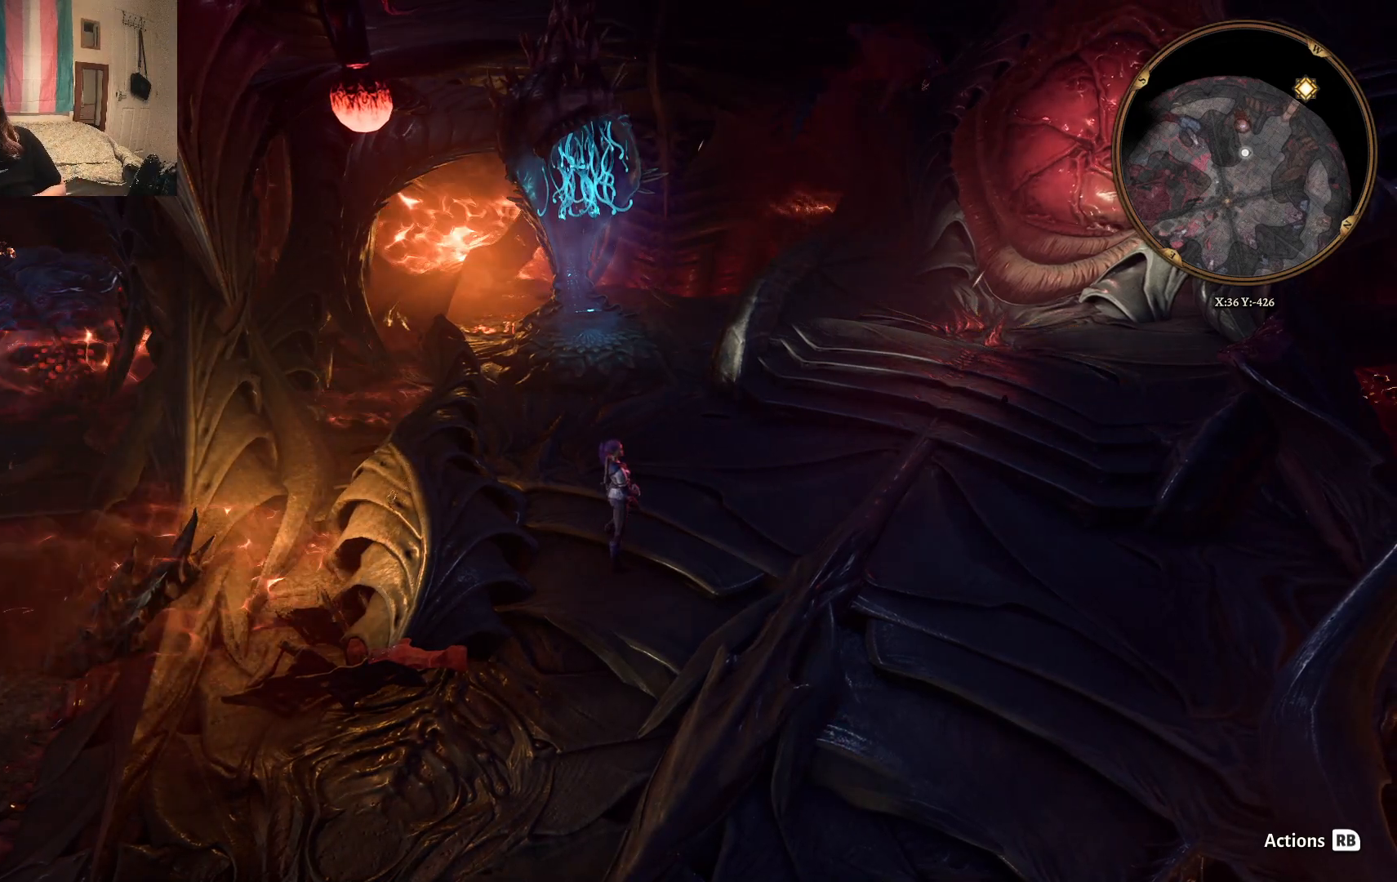
{"buttons": [], "left_stick": "center", "right_stick": "center", "events": []}
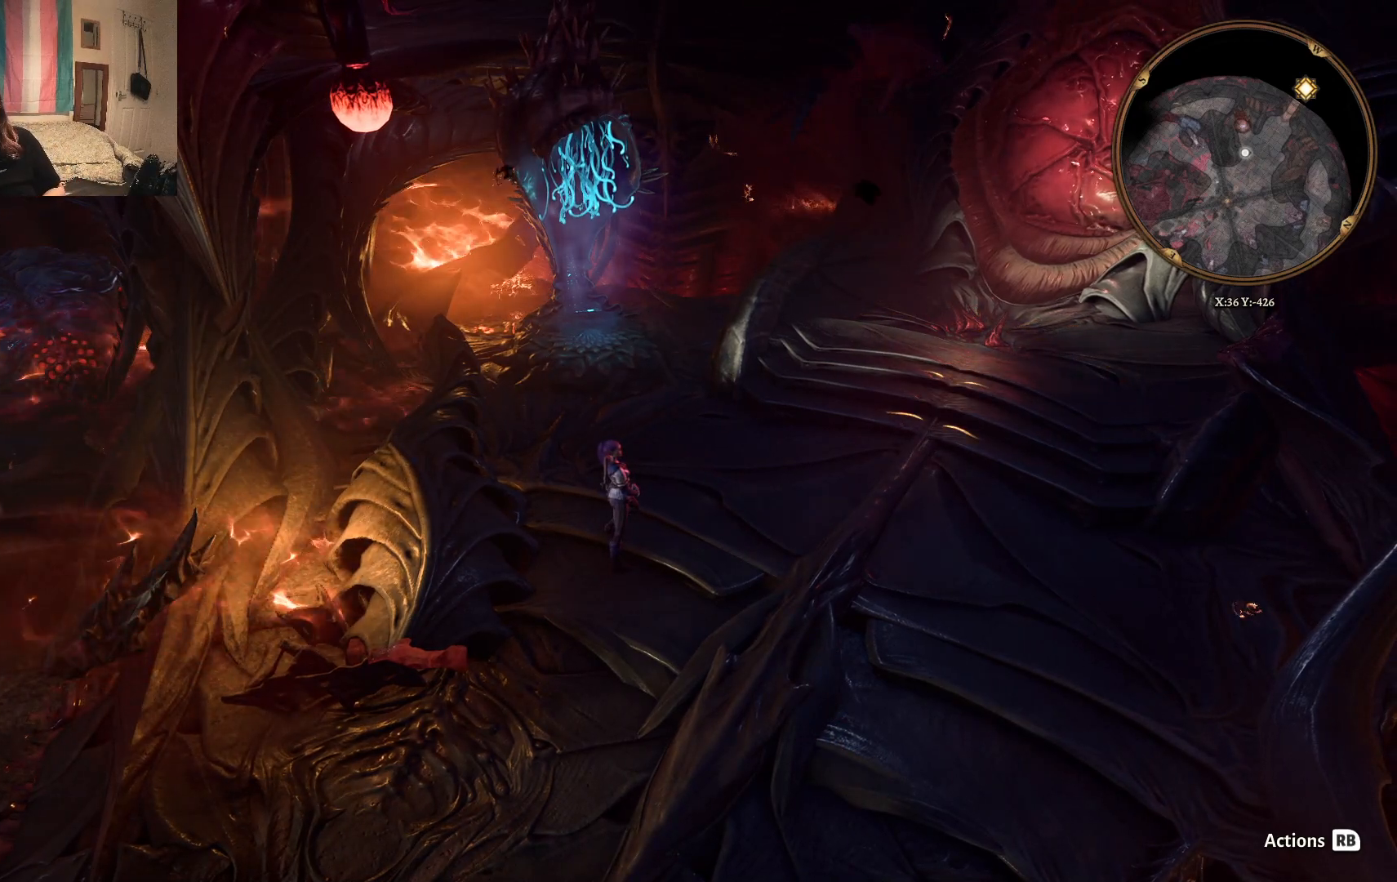
{"buttons": [], "left_stick": "center", "right_stick": "center", "events": []}
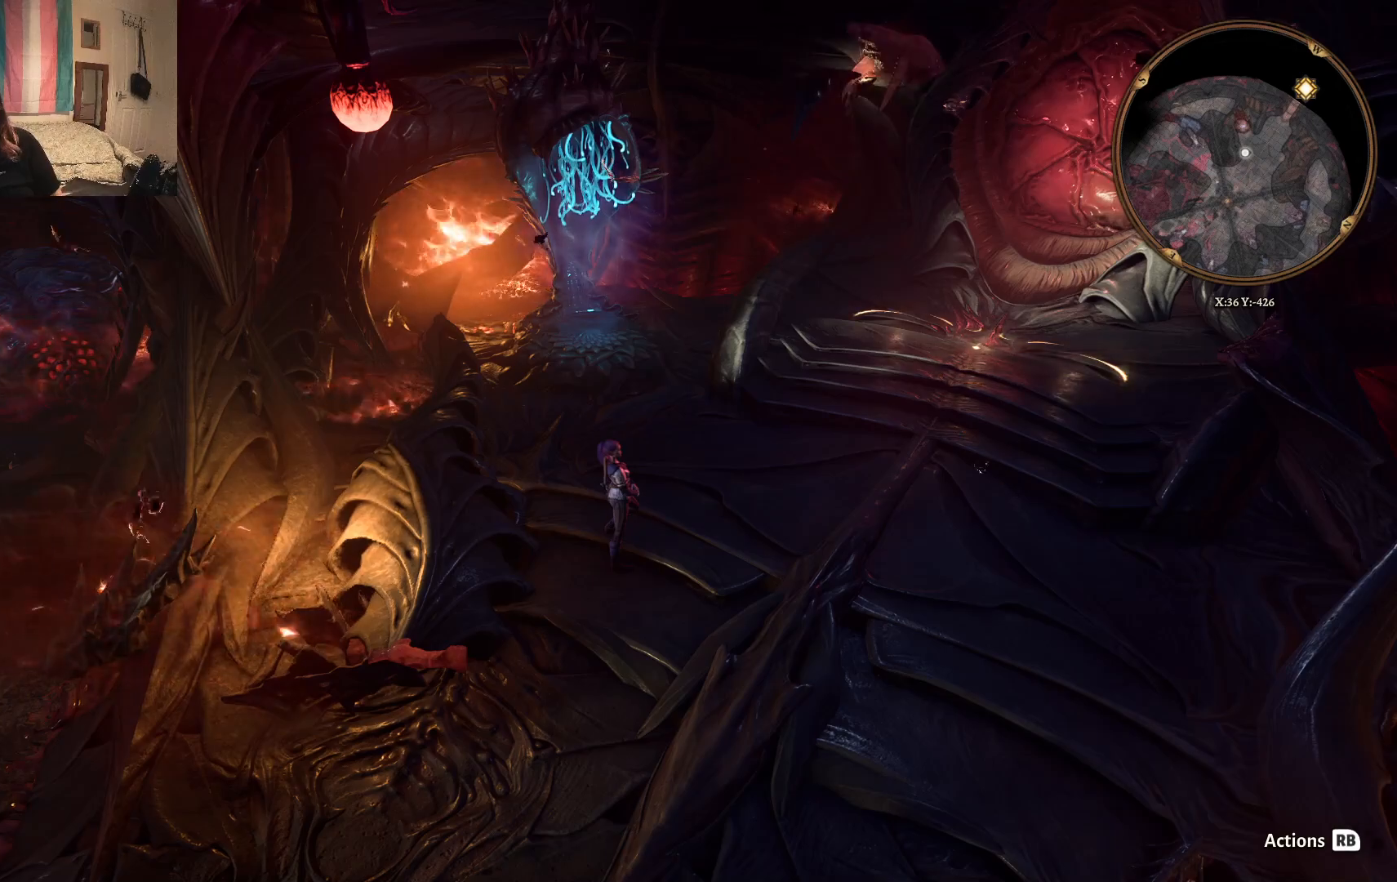
{"buttons": [], "left_stick": "center", "right_stick": "center", "events": []}
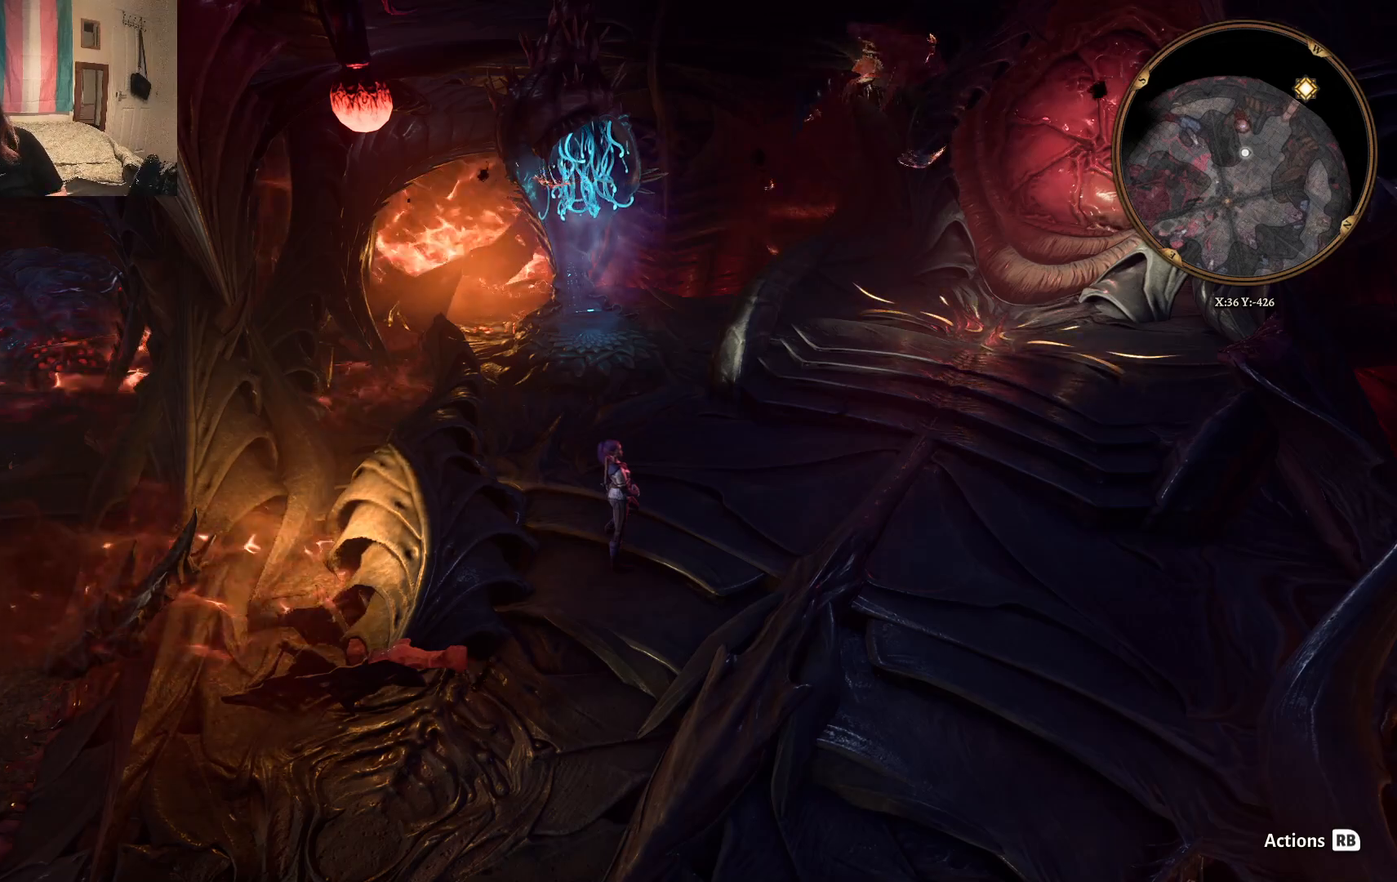
{"buttons": [], "left_stick": "center", "right_stick": "center", "events": []}
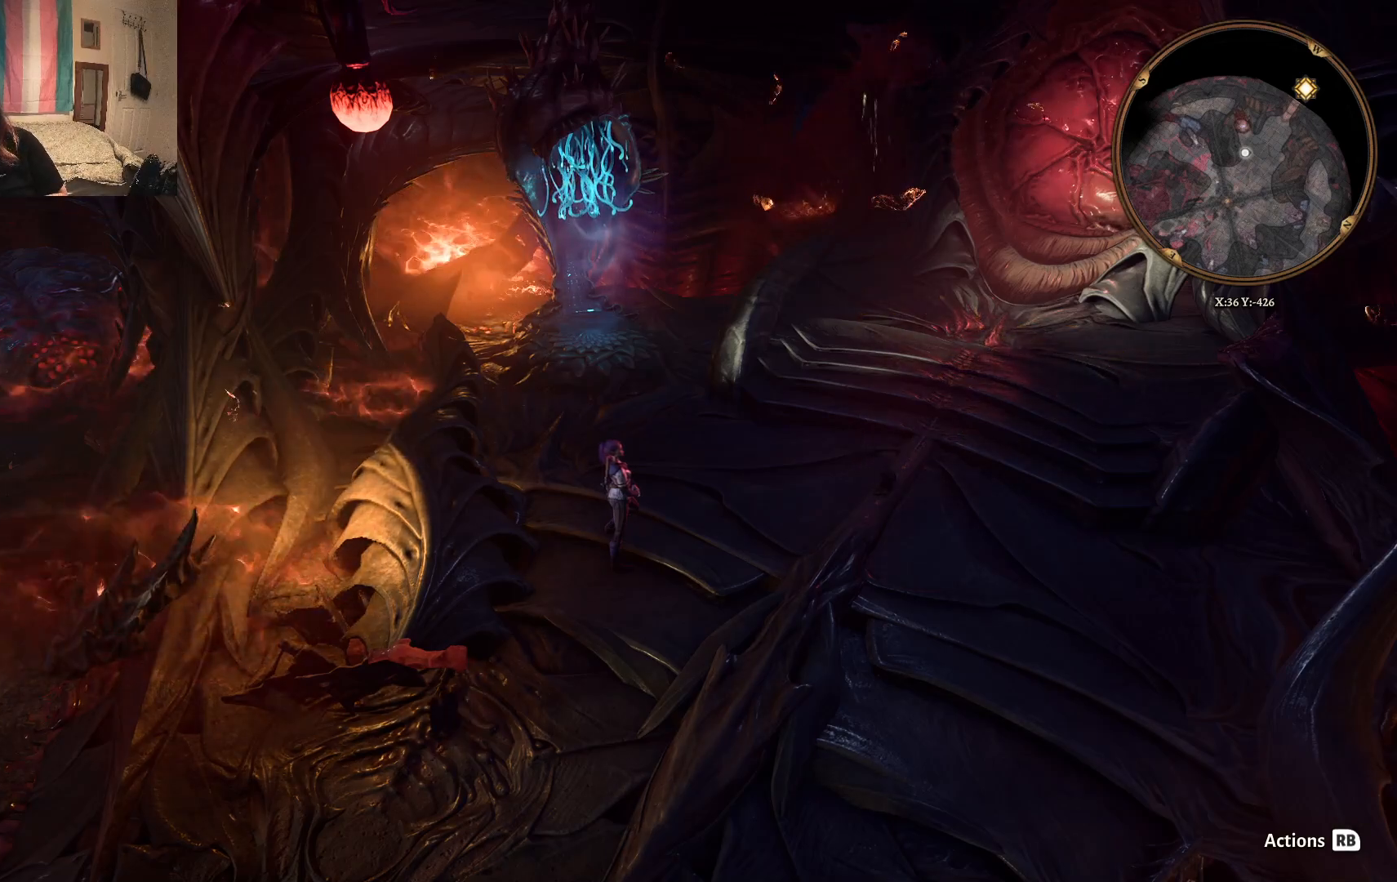
{"buttons": [], "left_stick": "center", "right_stick": "center", "events": []}
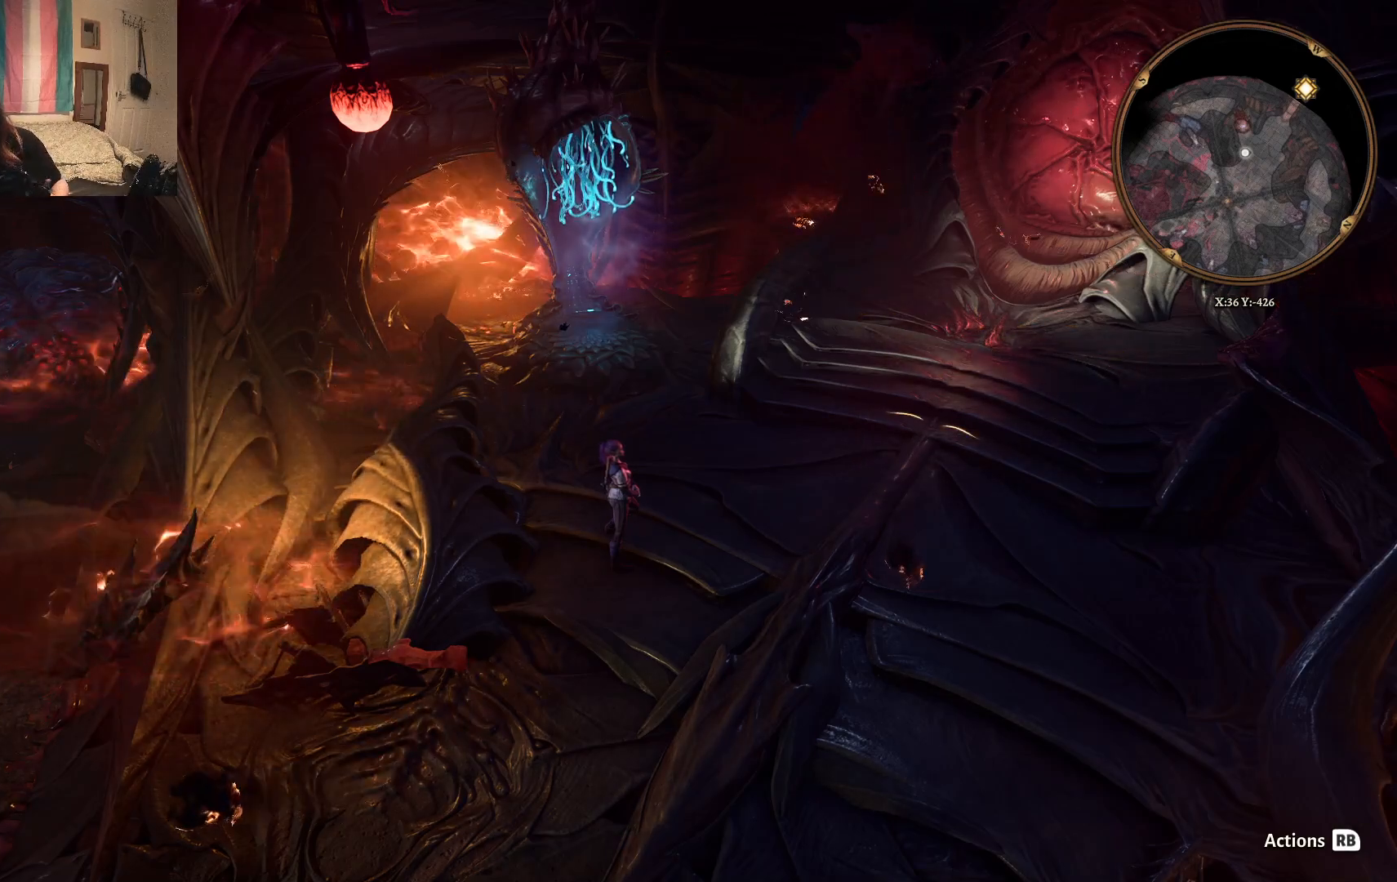
{"buttons": [], "left_stick": "center", "right_stick": "center", "events": []}
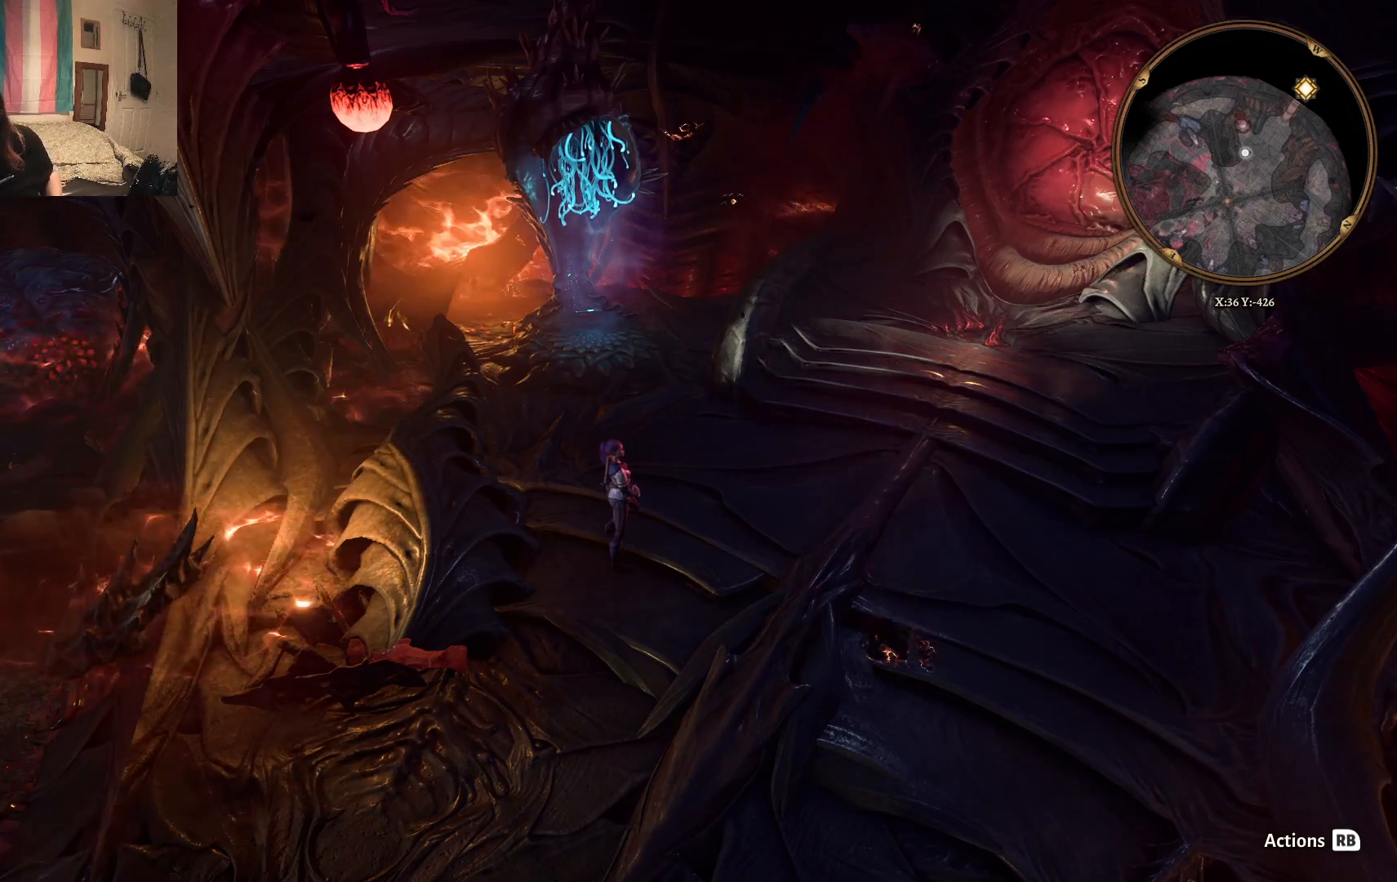
{"buttons": [], "left_stick": "down", "right_stick": "center", "events": [[217, "left_stick", "down"]]}
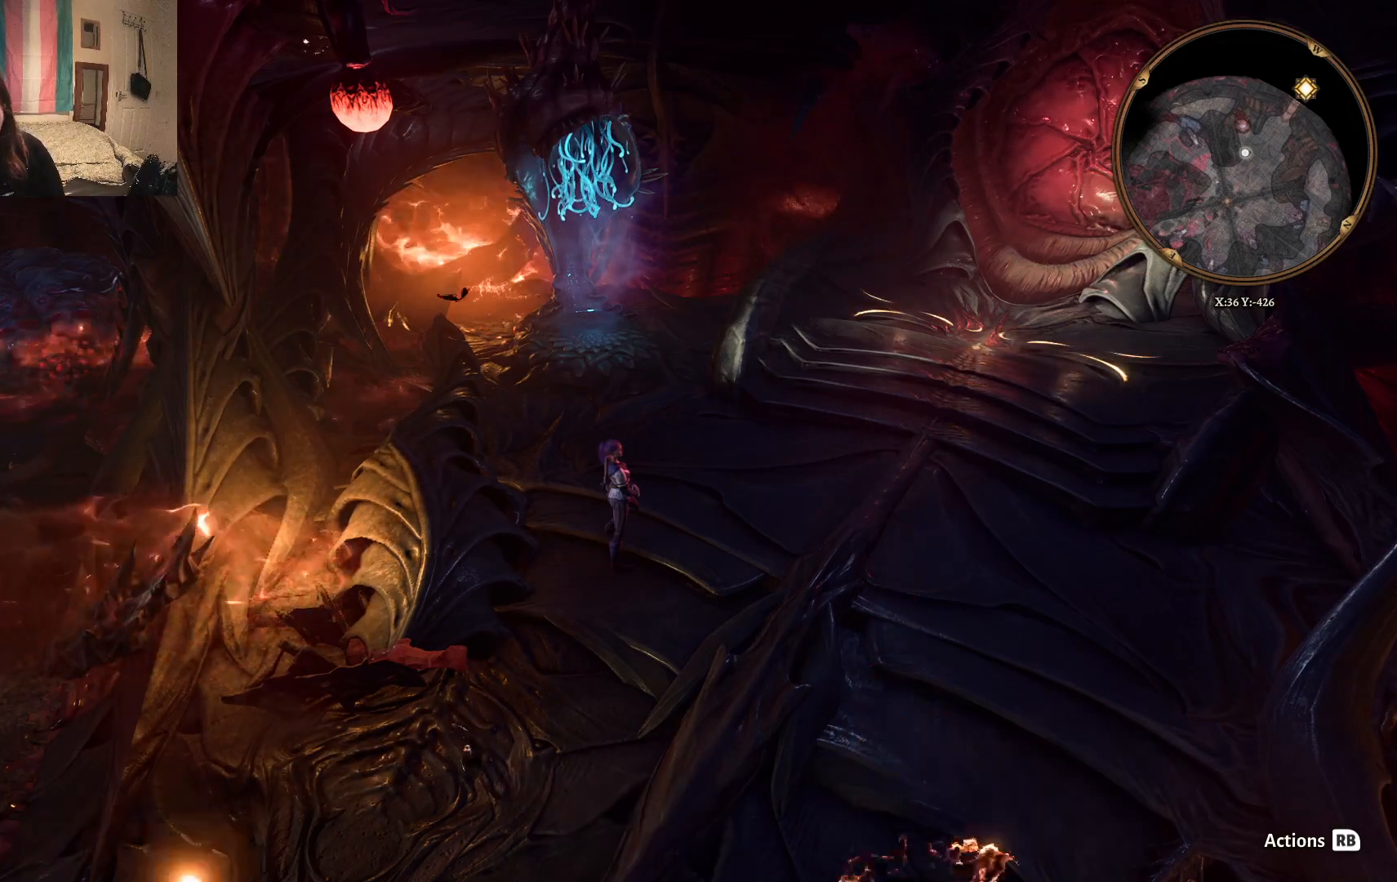
{"buttons": [], "left_stick": "down", "right_stick": "left", "events": [[383, "right_stick", "left"]]}
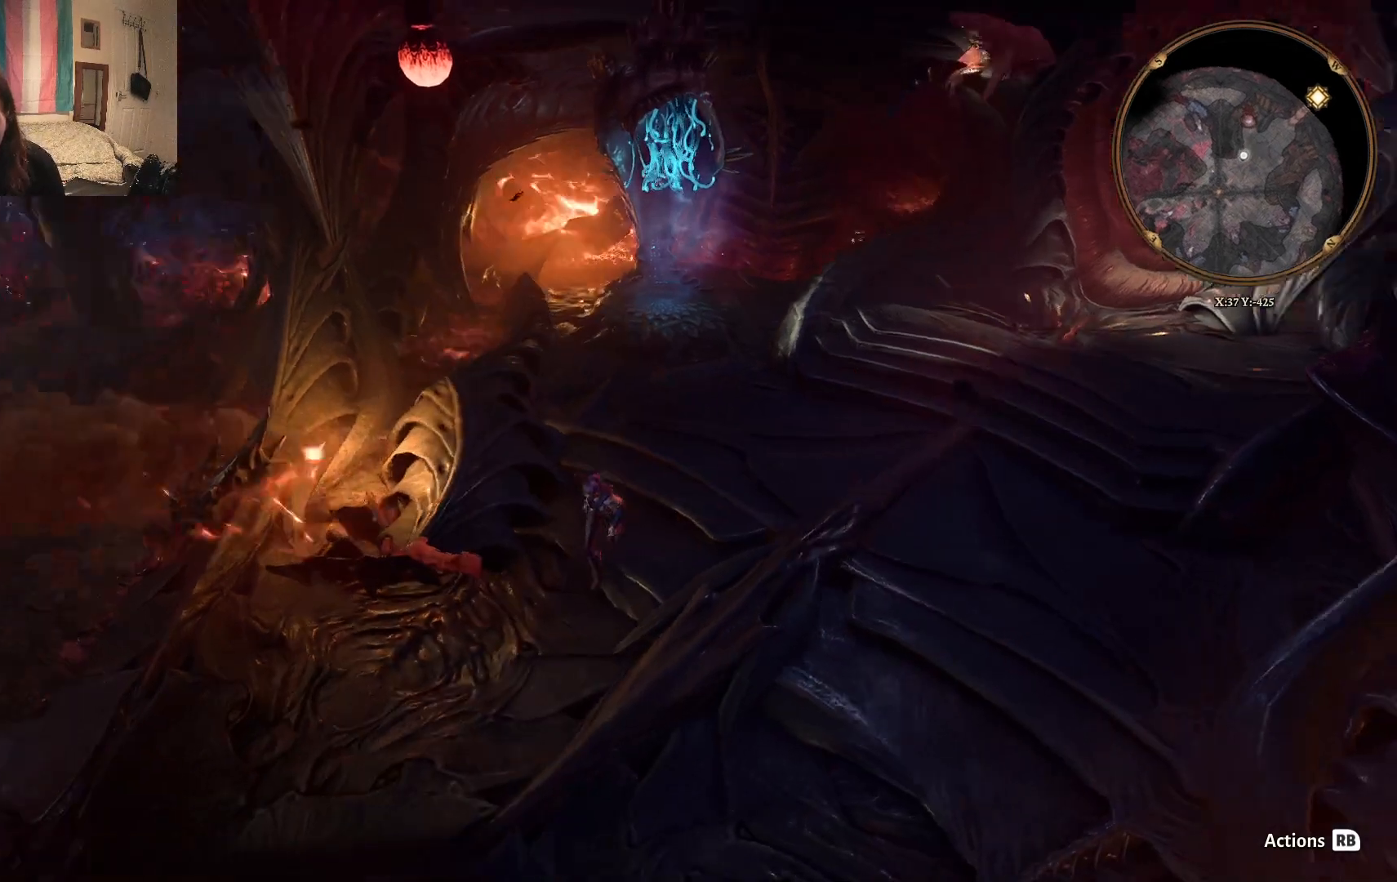
{"buttons": [], "left_stick": "left", "right_stick": "center", "events": [[100, "left_stick", "down-left"], [283, "right_stick", "center"], [483, "left_stick", "left"]]}
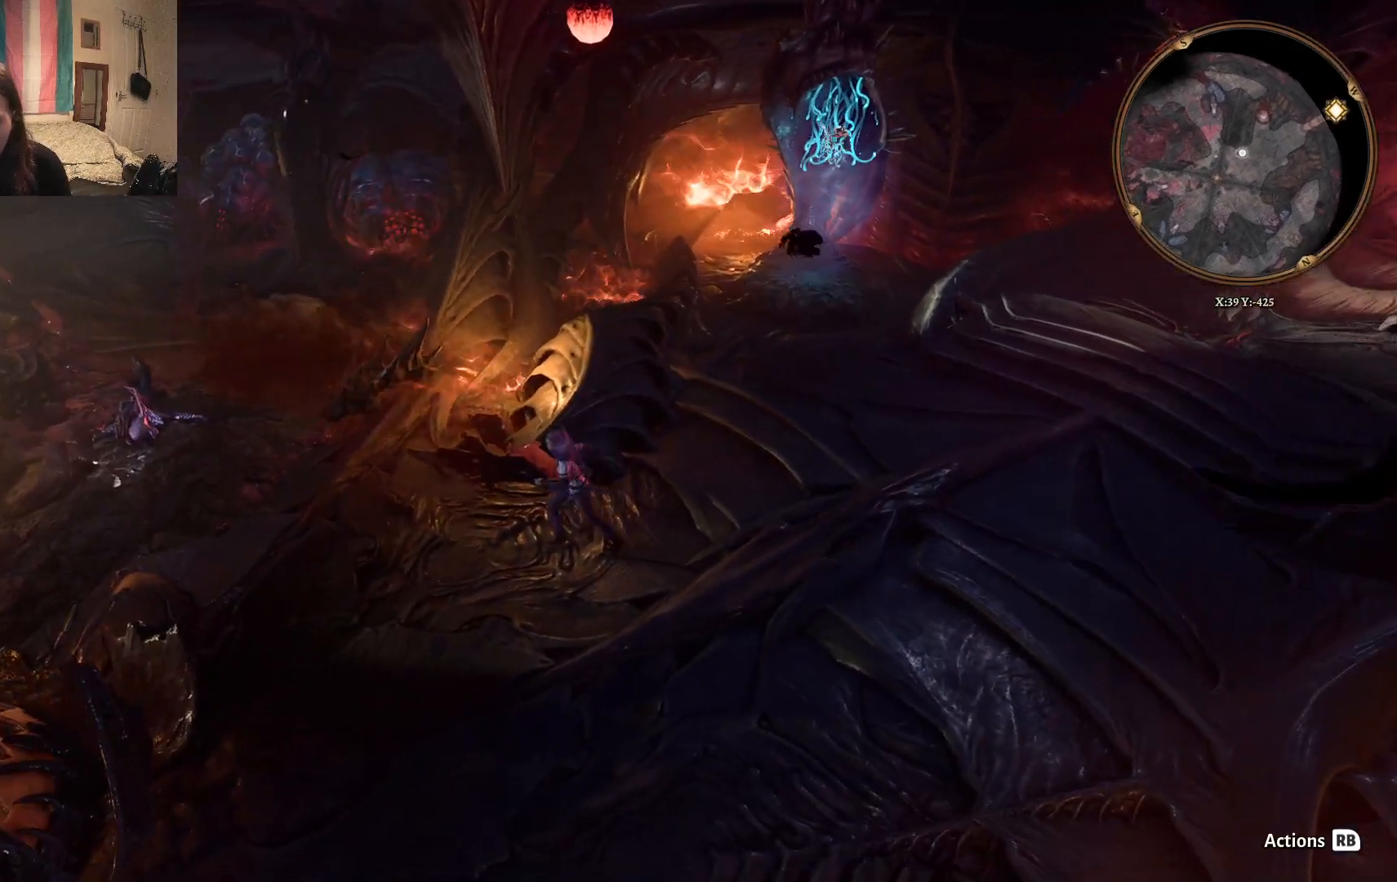
{"buttons": [], "left_stick": "up-left", "right_stick": "left", "events": [[83, "right_stick", "left"], [450, "left_stick", "up-left"]]}
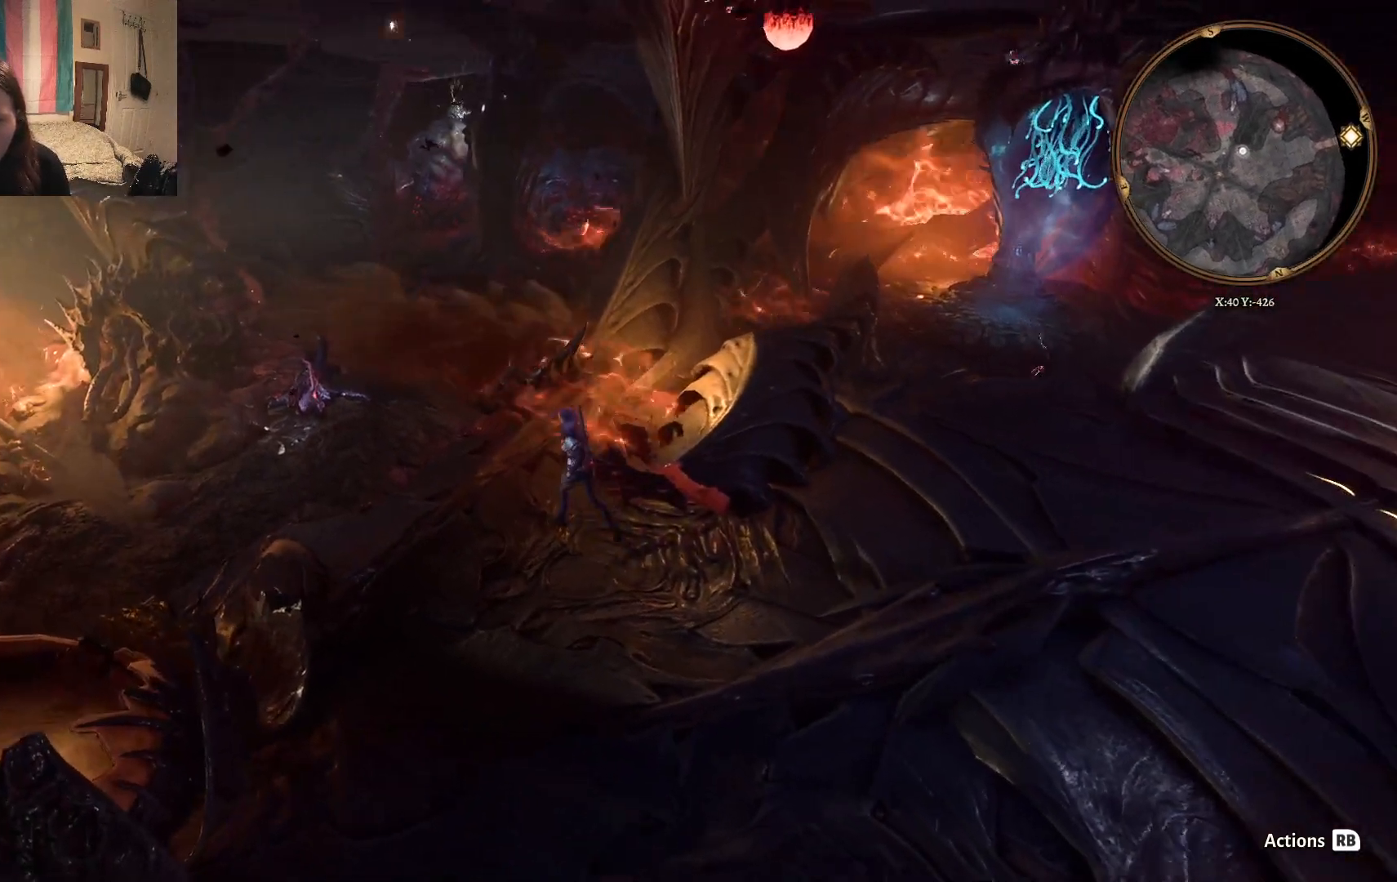
{"buttons": [], "left_stick": "up-left", "right_stick": "center", "events": [[467, "right_stick", "center"]]}
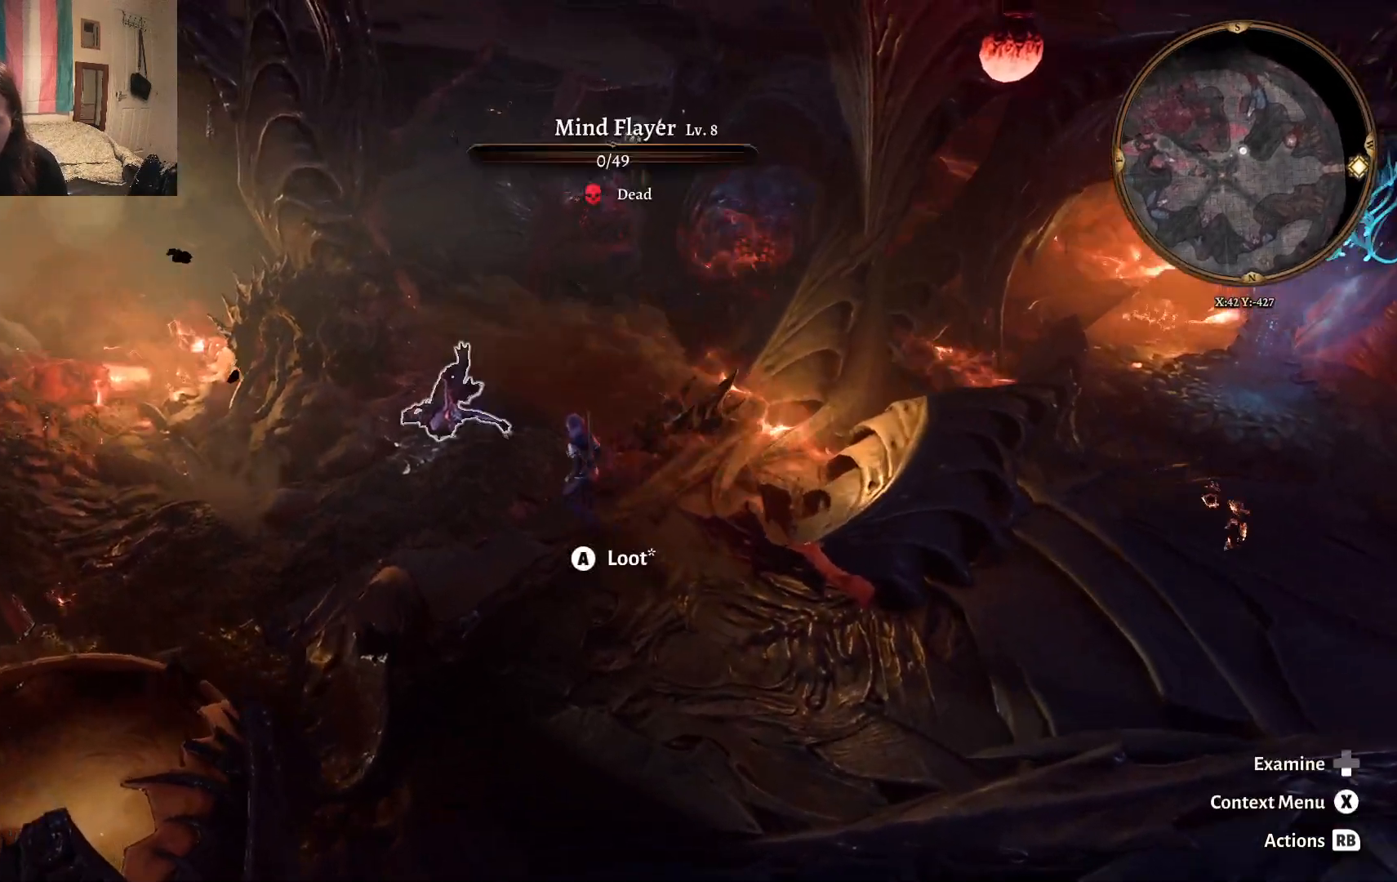
{"buttons": [], "left_stick": "up-left", "right_stick": "center", "events": [[217, "R2", "down"], [267, "R2", "up"]]}
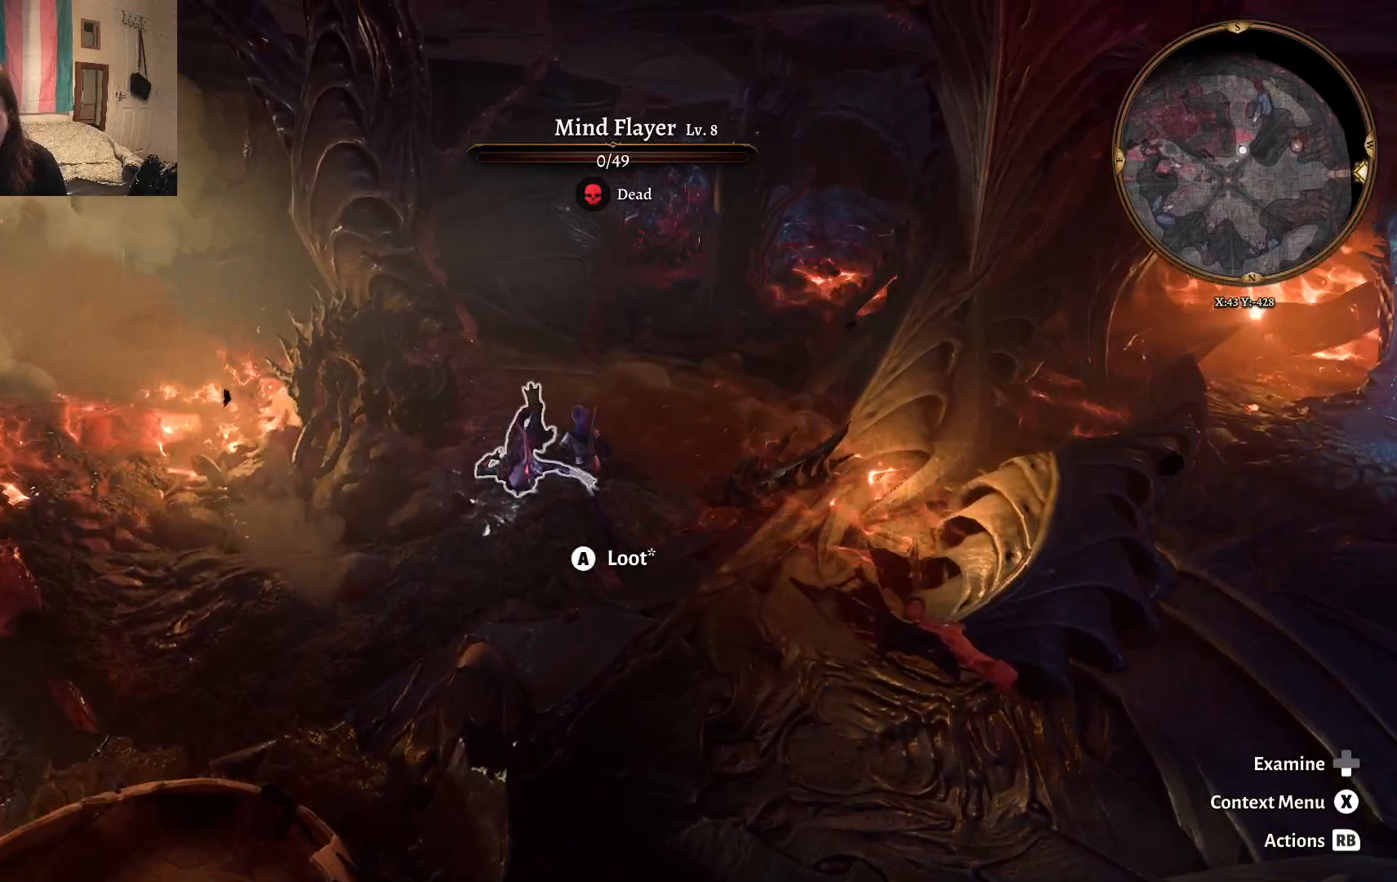
{"buttons": [], "left_stick": "center", "right_stick": "center", "events": [[333, "left_stick", "center"], [367, "A", "down"], [483, "A", "up"]]}
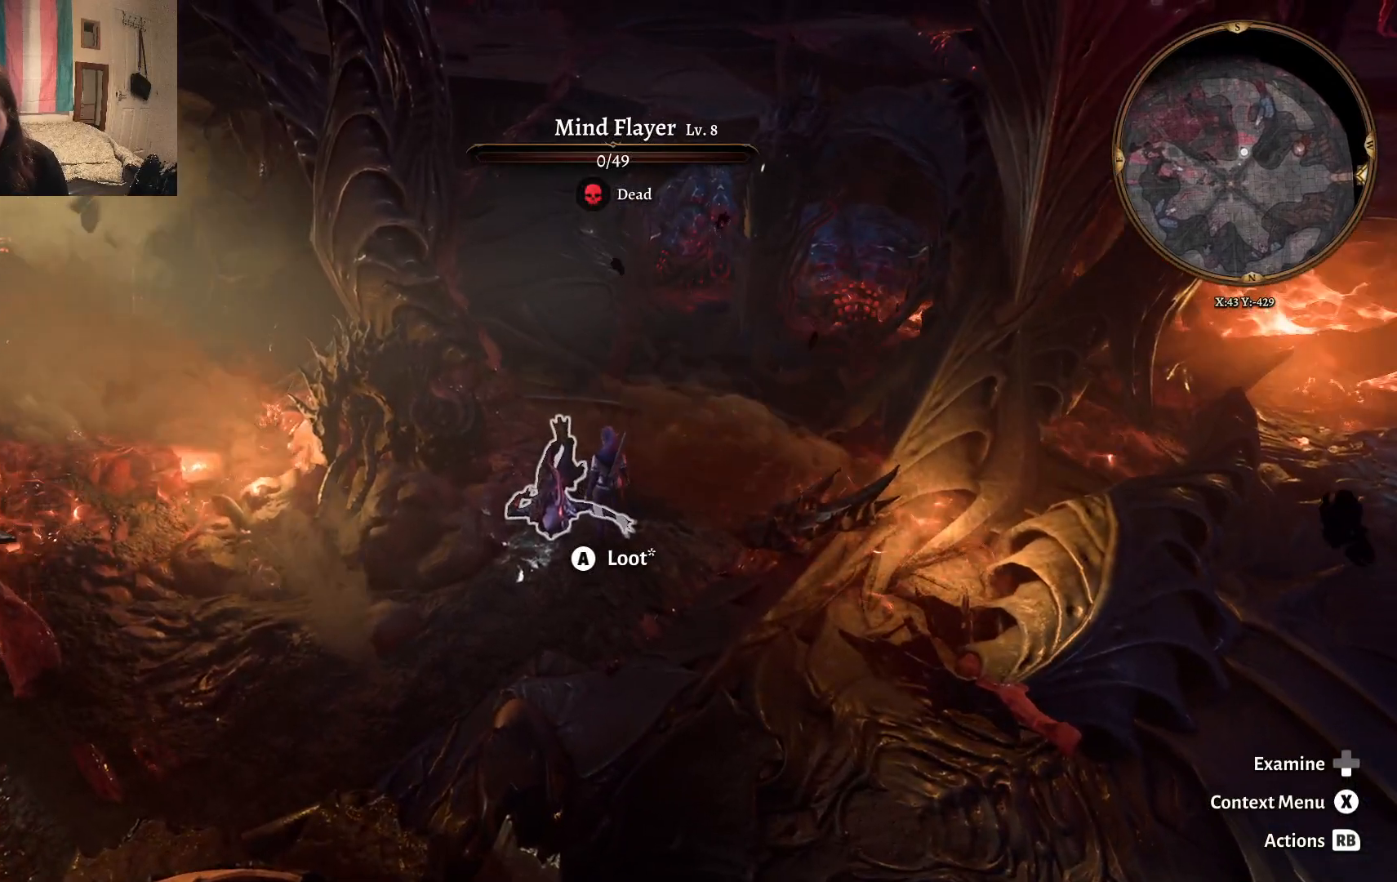
{"buttons": [], "left_stick": "center", "right_stick": "center", "events": []}
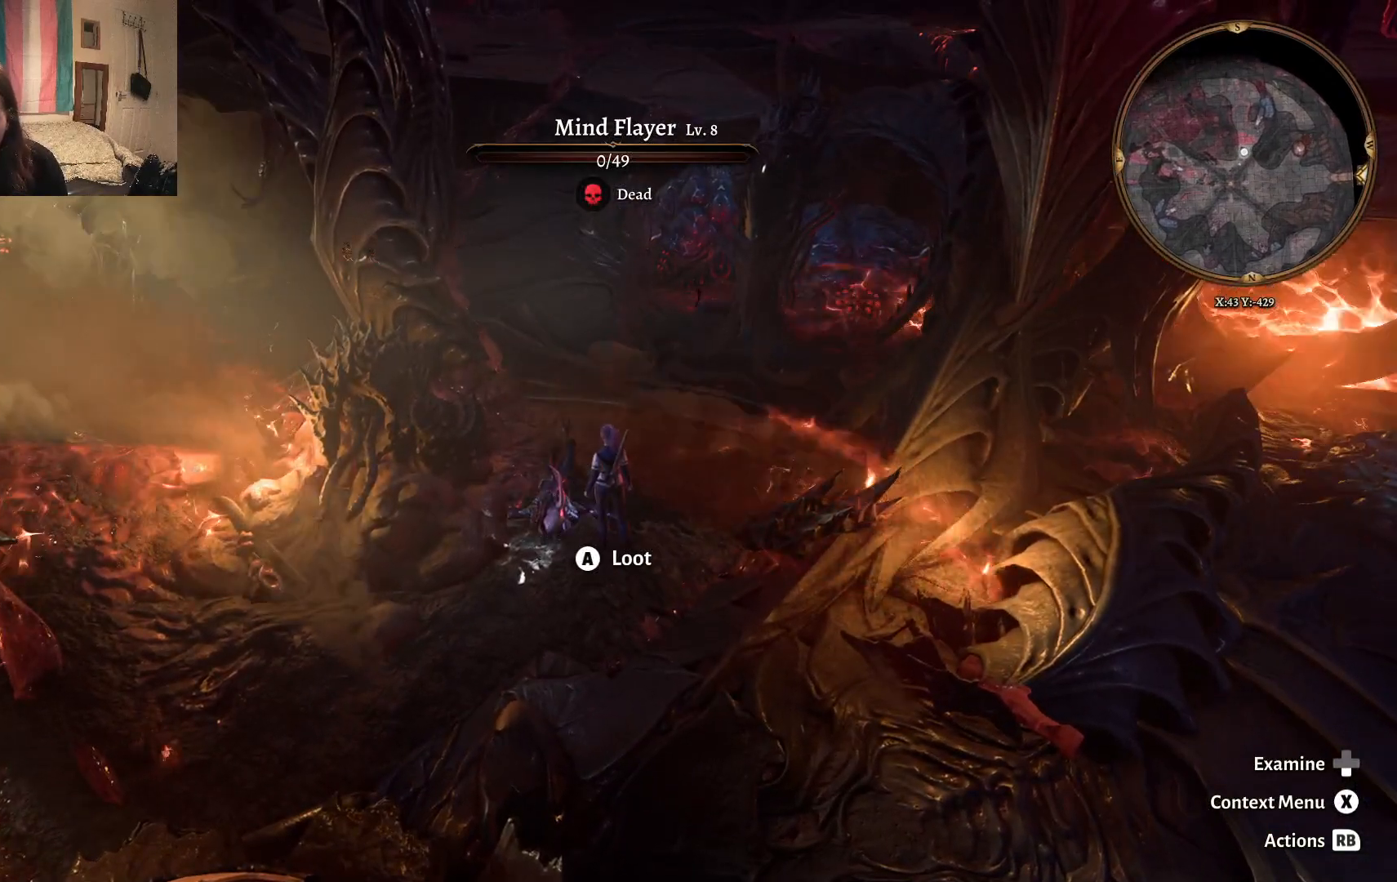
{"buttons": [], "left_stick": "center", "right_stick": "center", "events": []}
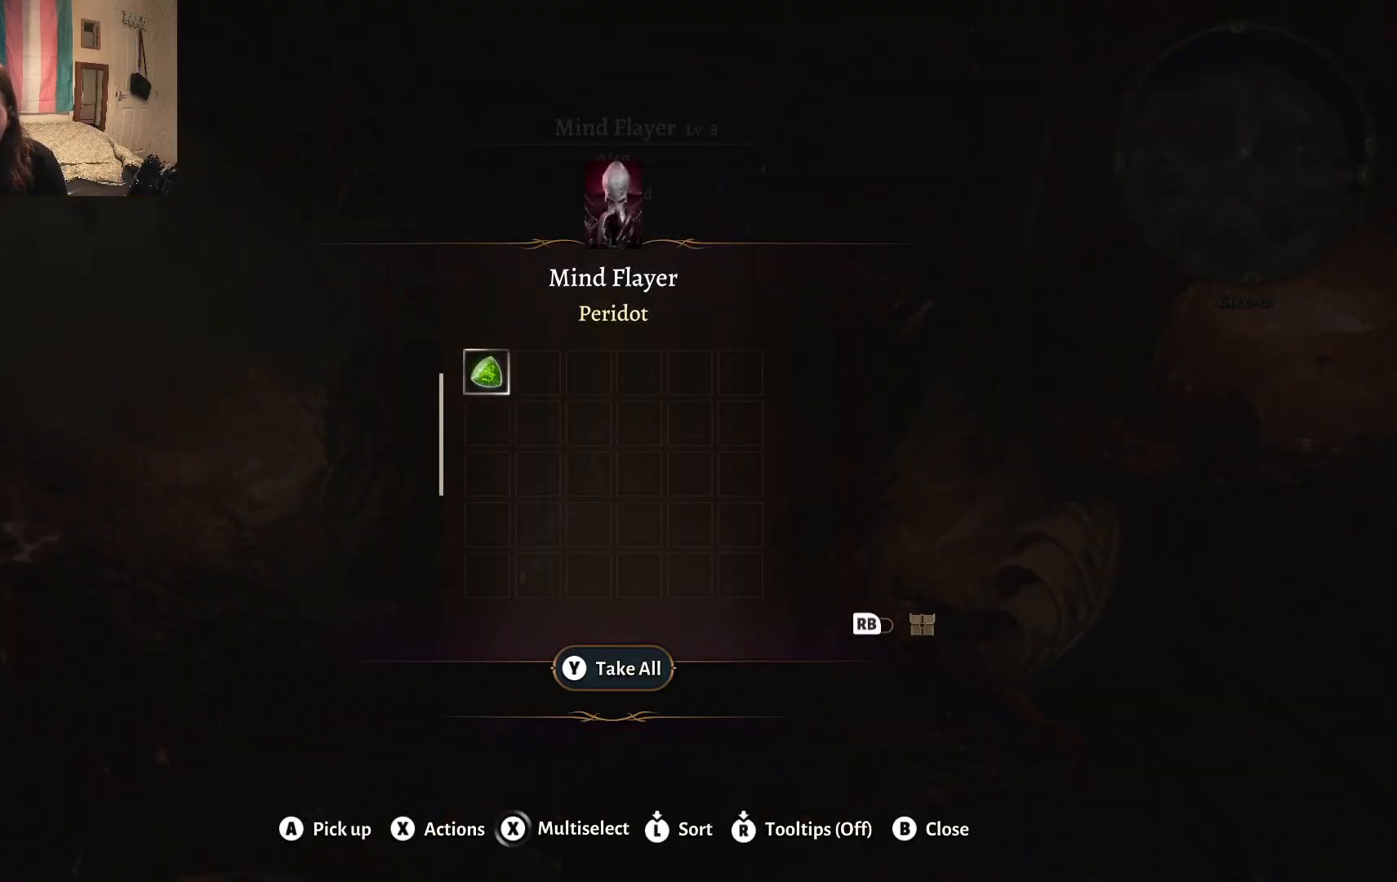
{"buttons": [], "left_stick": "center", "right_stick": "center", "events": []}
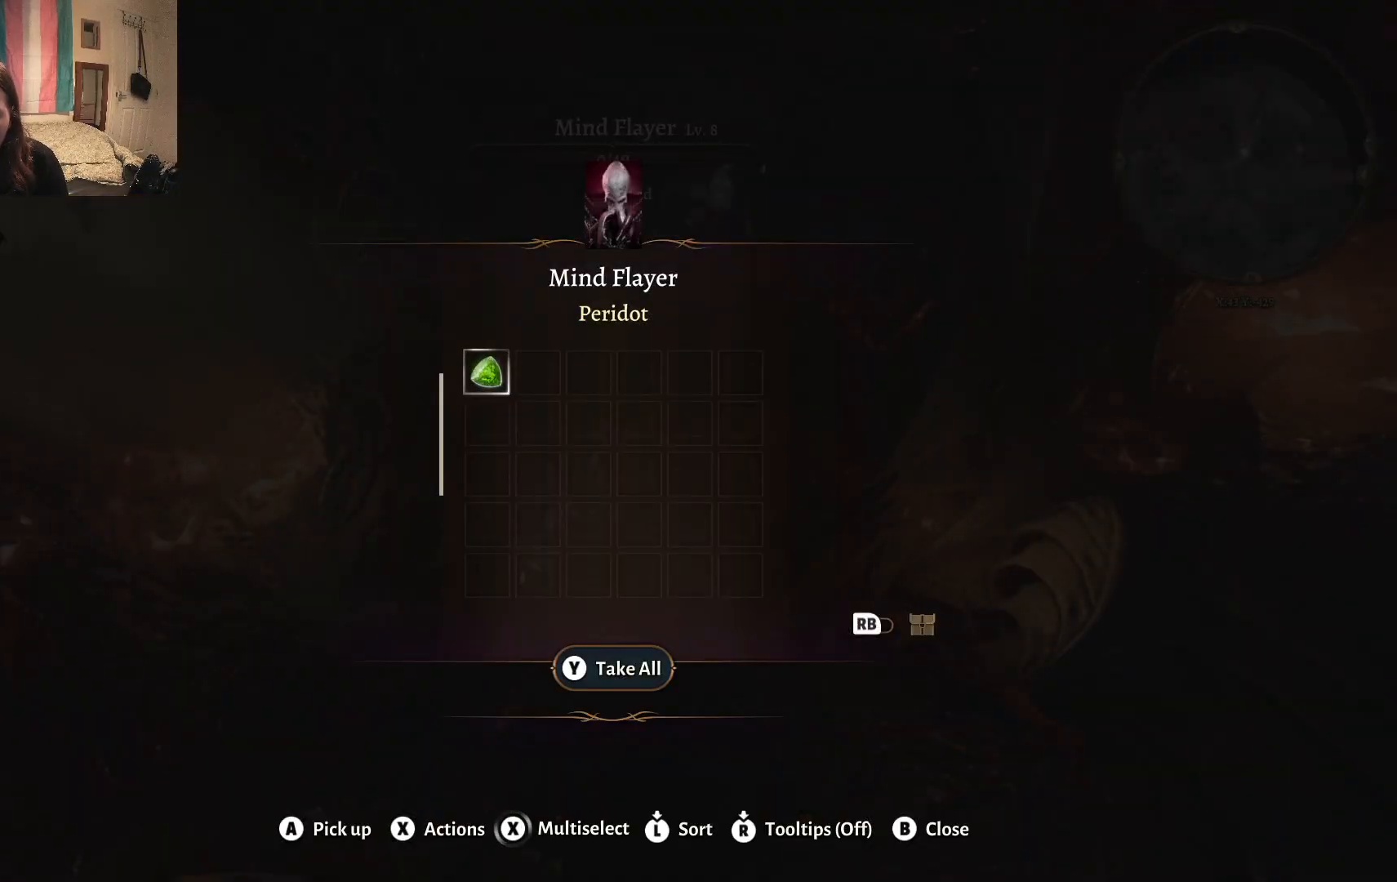
{"buttons": [], "left_stick": "up", "right_stick": "center", "events": [[50, "Y", "down"], [167, "Y", "up"], [483, "left_stick", "up"]]}
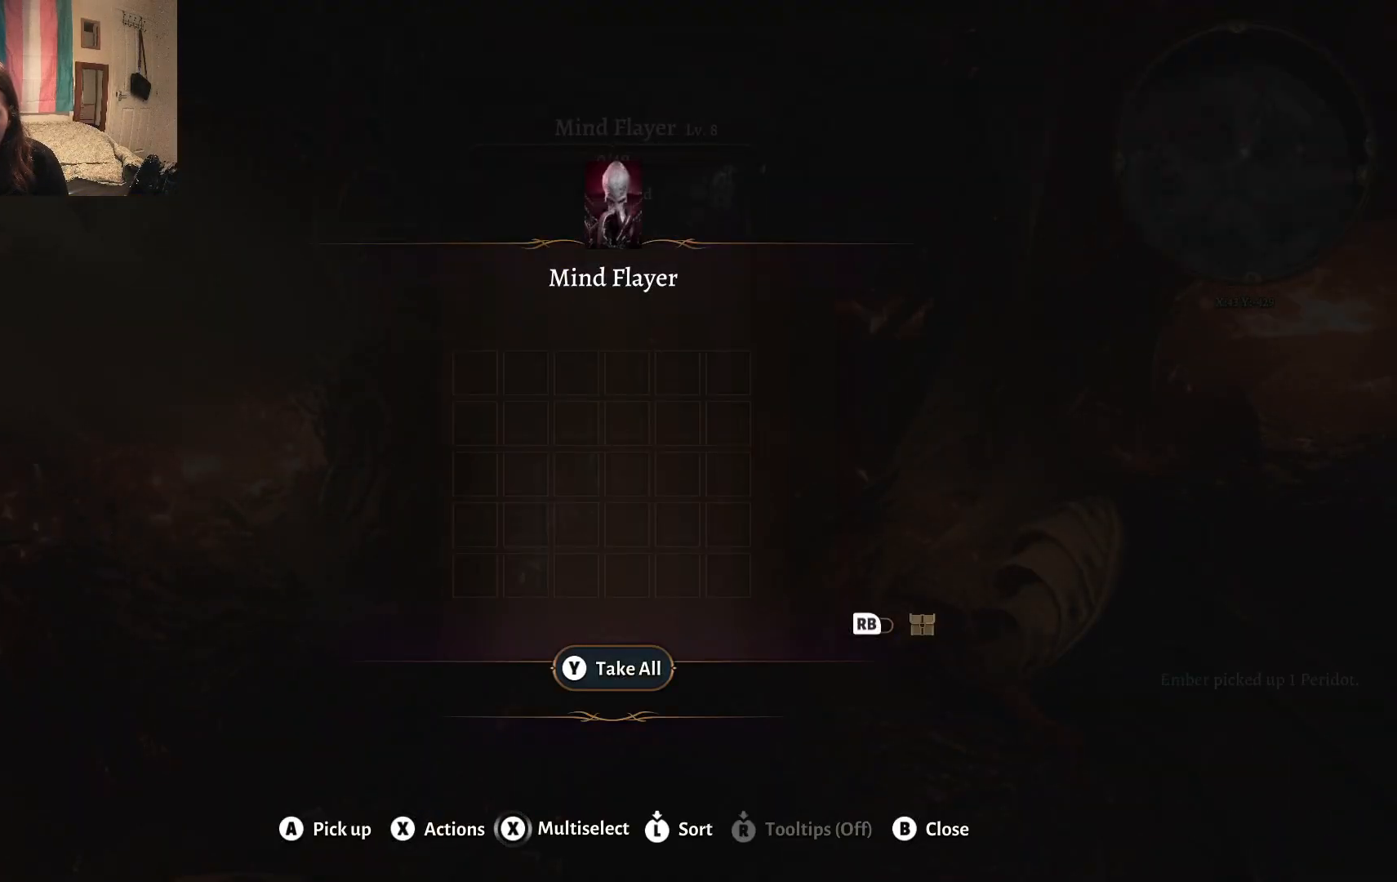
{"buttons": [], "left_stick": "up", "right_stick": "center", "events": []}
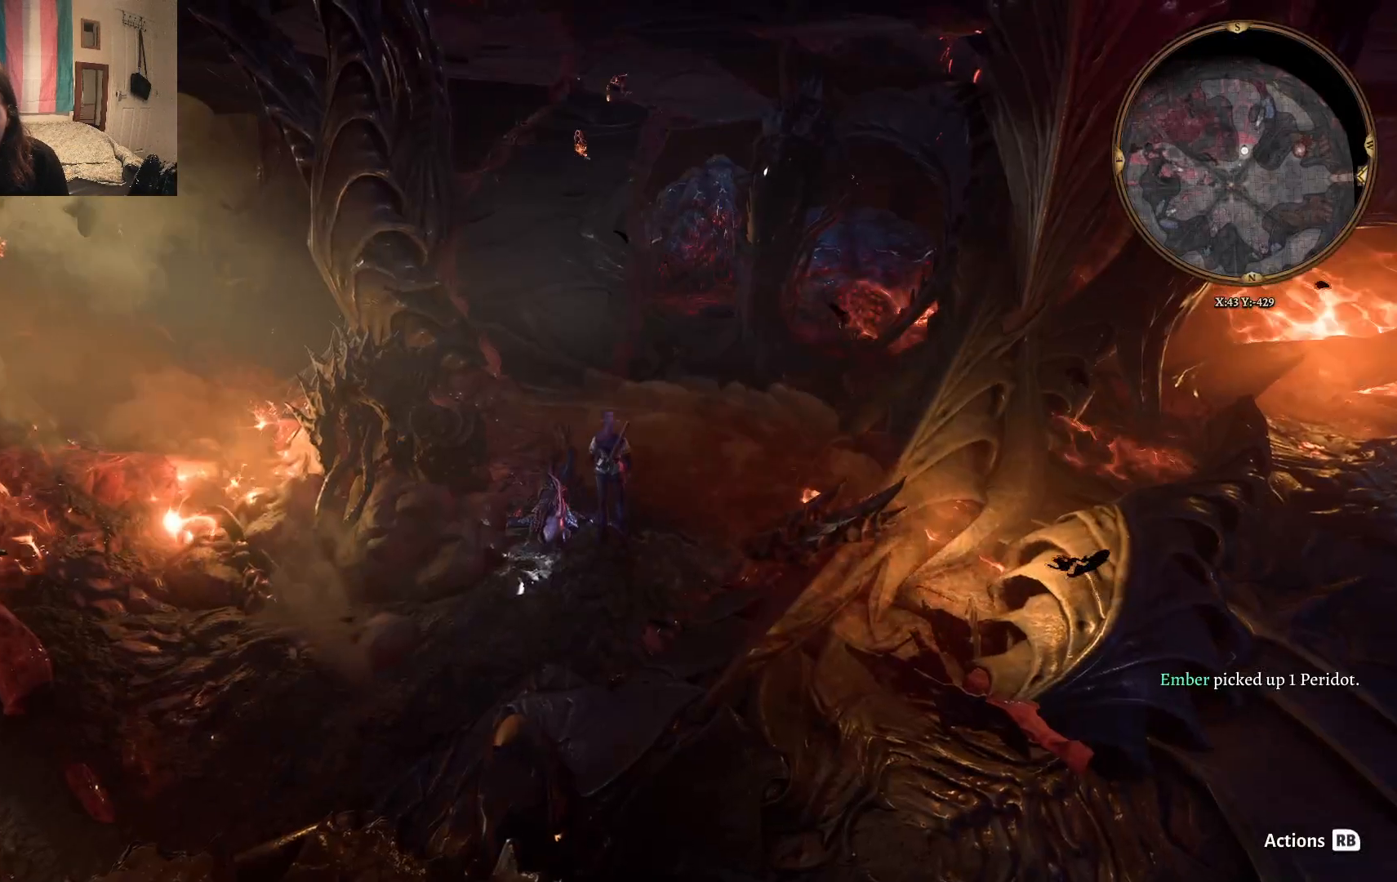
{"buttons": [], "left_stick": "up", "right_stick": "center", "events": []}
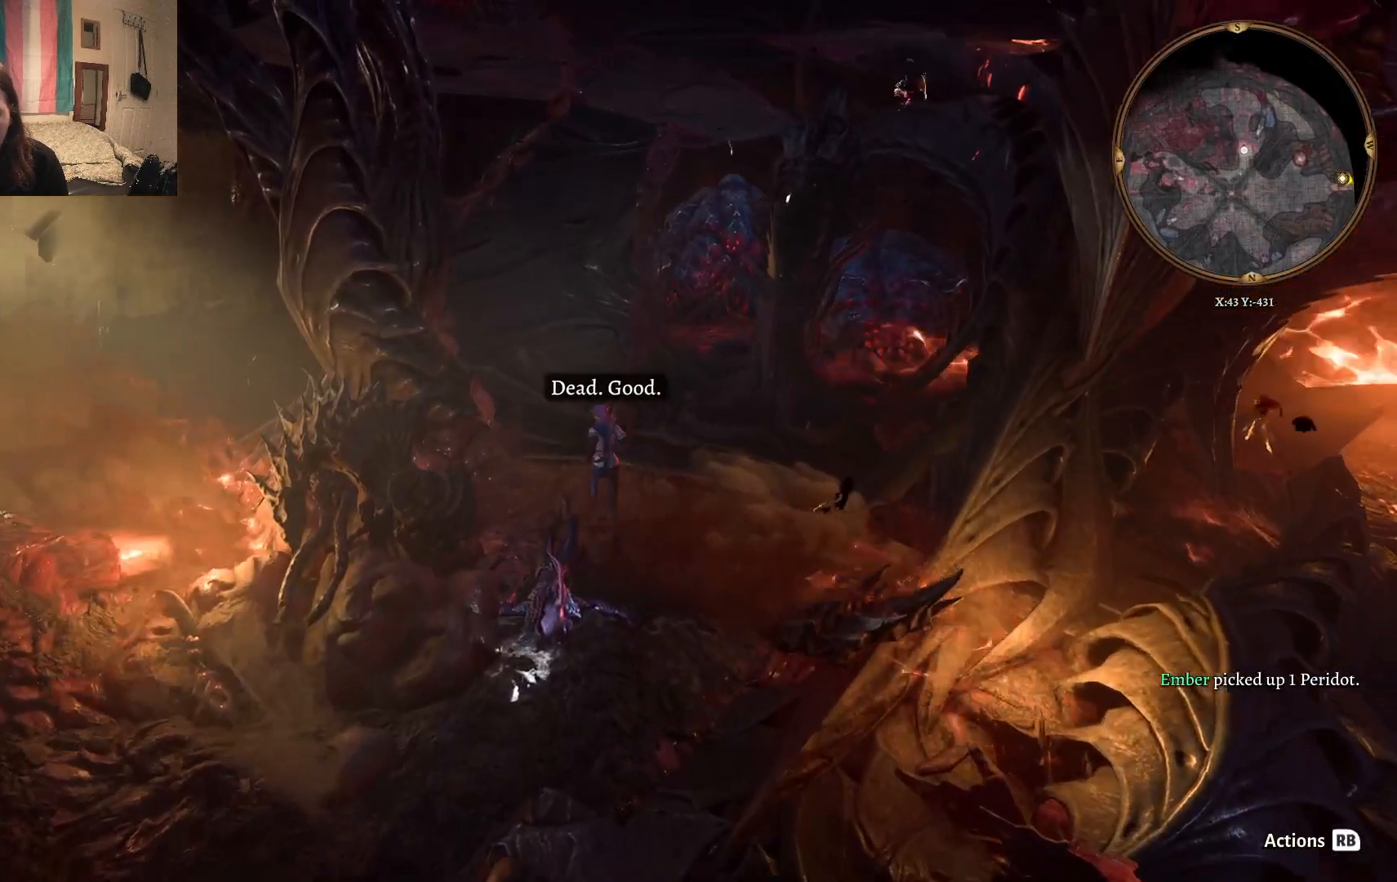
{"buttons": [], "left_stick": "up", "right_stick": "center"}
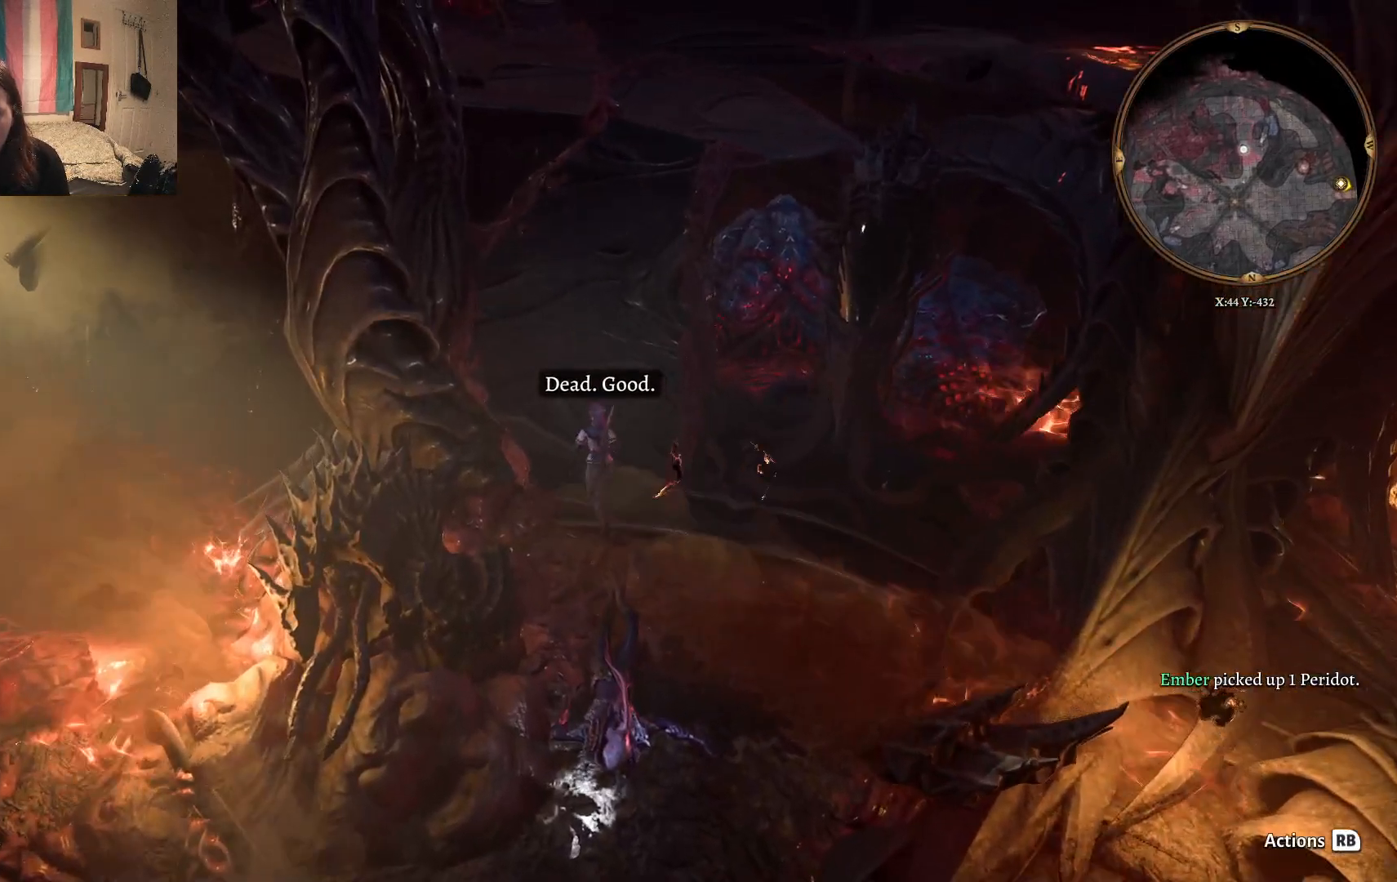
{"buttons": [], "left_stick": "up", "right_stick": "right", "events": [[417, "right_stick", "right"]]}
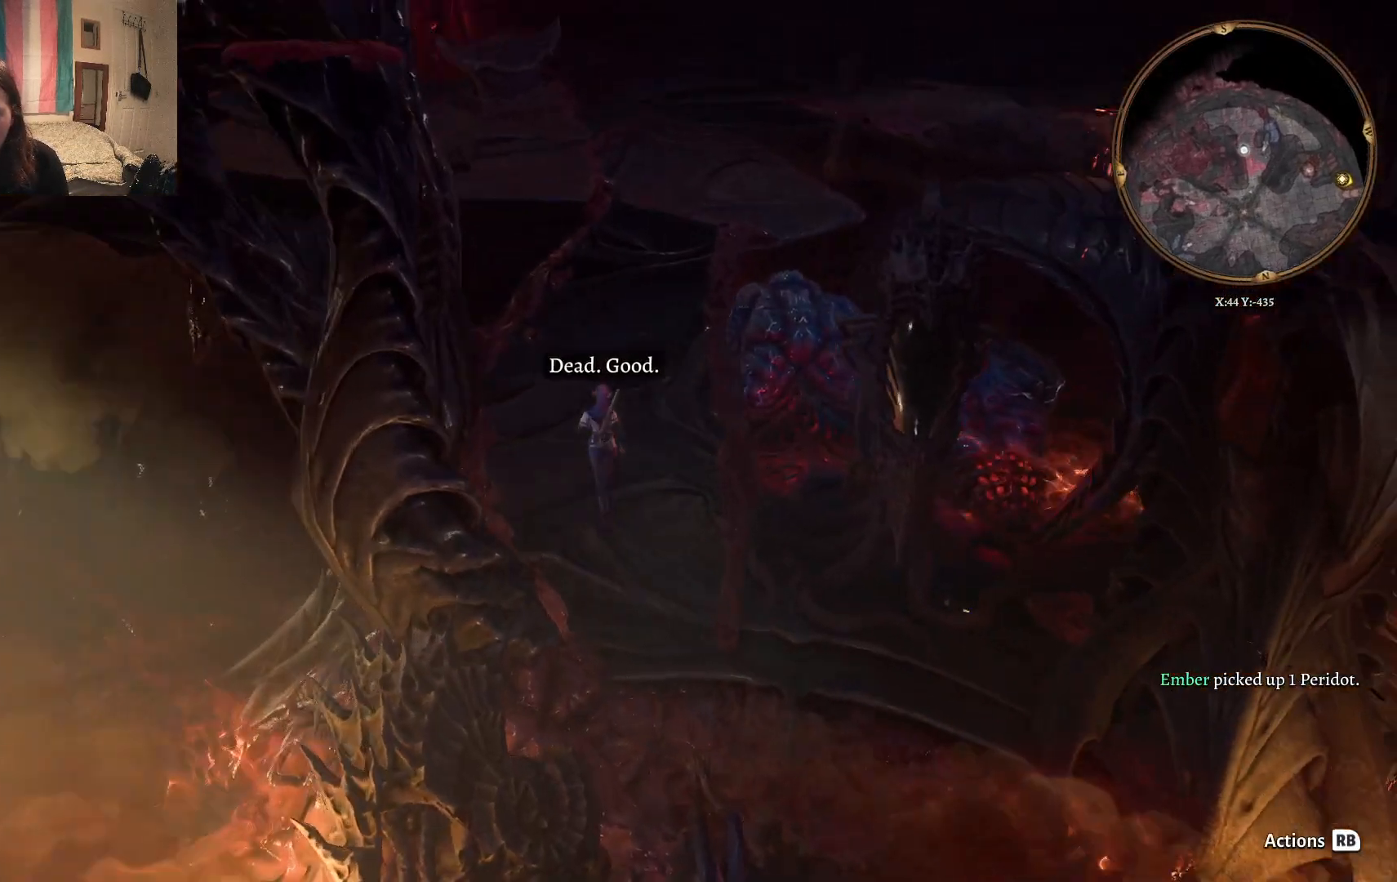
{"buttons": [], "left_stick": "up", "right_stick": "center", "events": [[133, "right_stick", "center"]]}
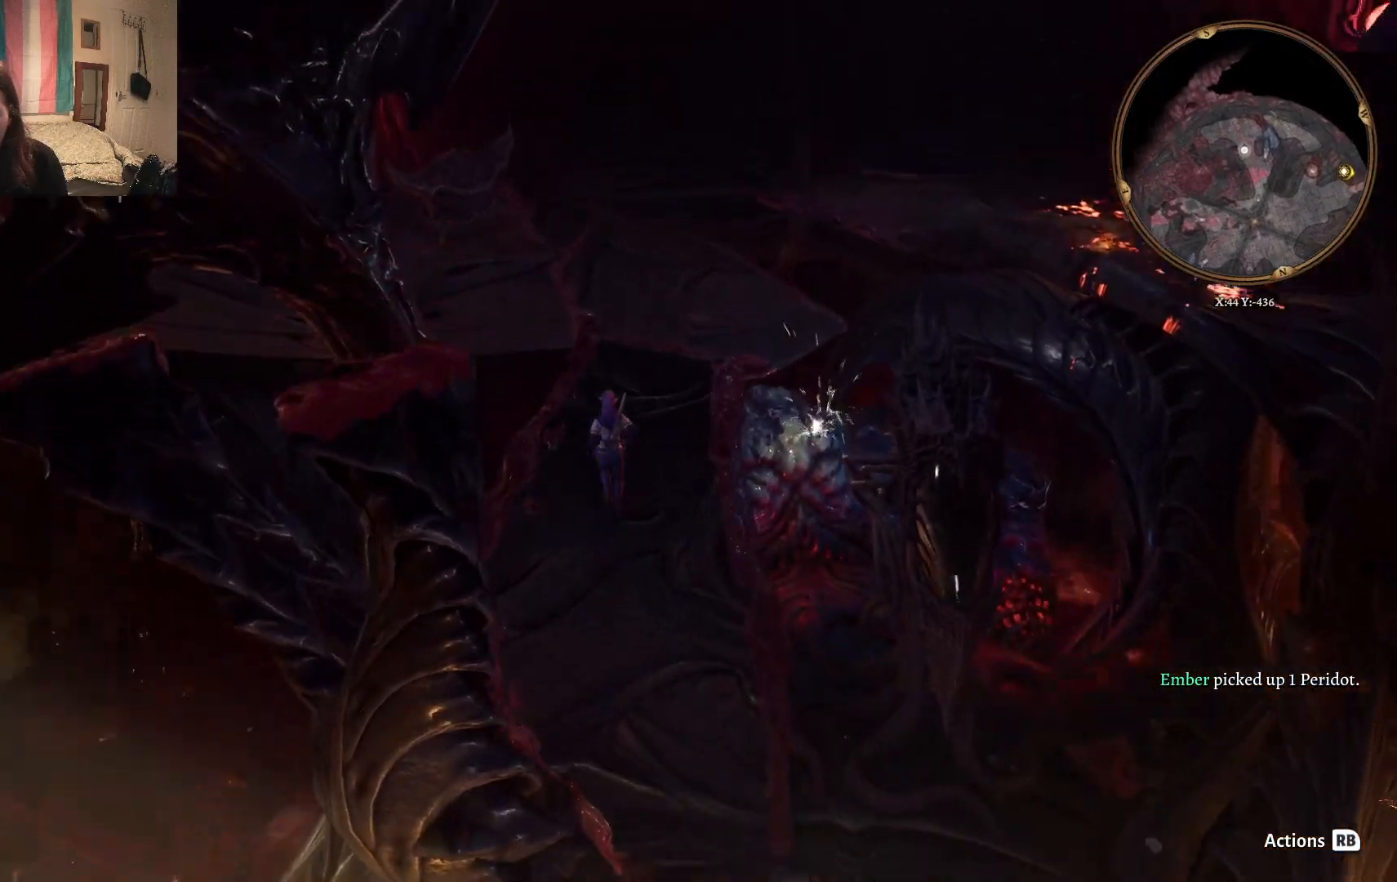
{"buttons": [], "left_stick": "up-right", "right_stick": "center", "events": [[83, "left_stick", "up-right"]]}
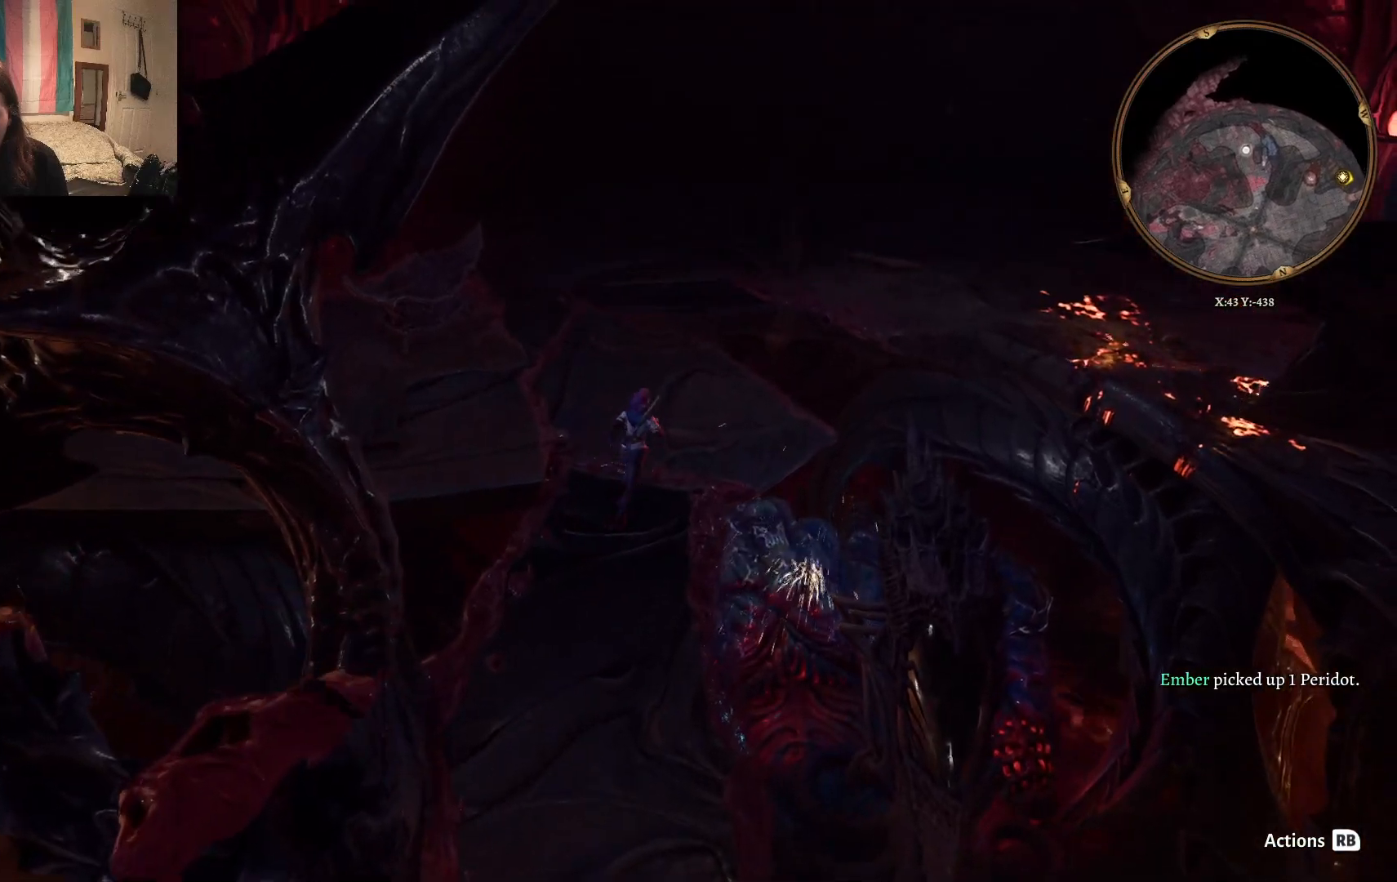
{"buttons": [], "left_stick": "up", "right_stick": "left", "events": [[100, "right_stick", "left"], [217, "left_stick", "up"]]}